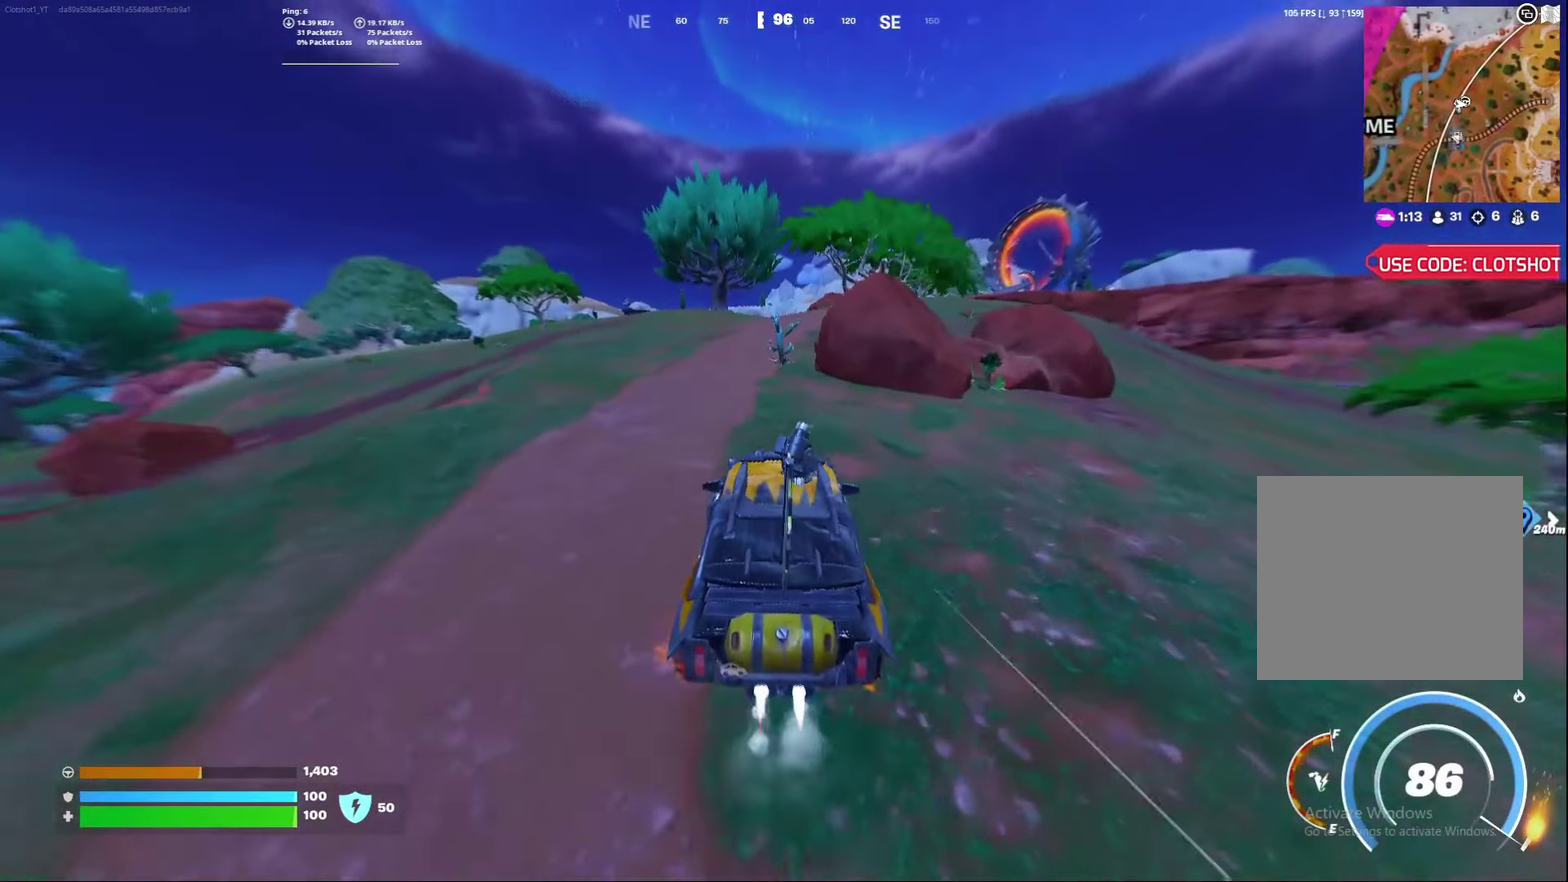
Gameplay with a controller (Xbox layout); each line is a JSON object with the inputs held at the frame after it (dt_ms = milliseconds from this image to that frame). "events" lists button and stick changes between this image and that frame as [ms after this image, input, new state], when the widget could be followed in between. Not read: L1 R1.
{"dt_ms": 300, "buttons": [], "left_stick": "down", "right_stick": "center", "events": [[33, "R2", "up"], [267, "left_stick", "down"]]}
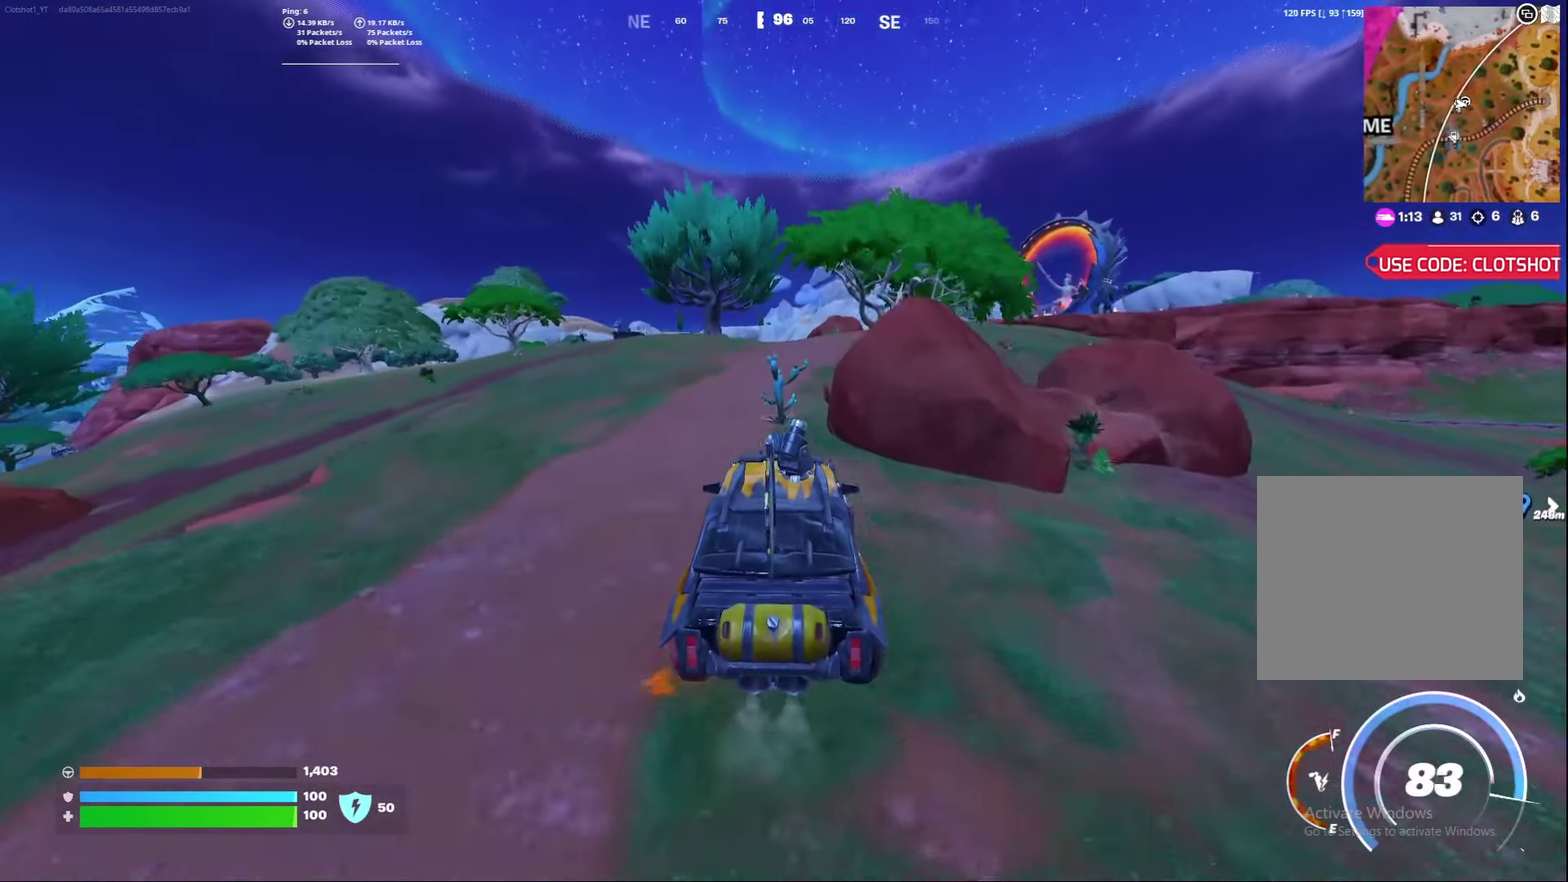
{"dt_ms": 500, "buttons": [], "left_stick": "down-left", "right_stick": "down-left", "events": [[283, "right_stick", "down-left"], [400, "left_stick", "down-left"]]}
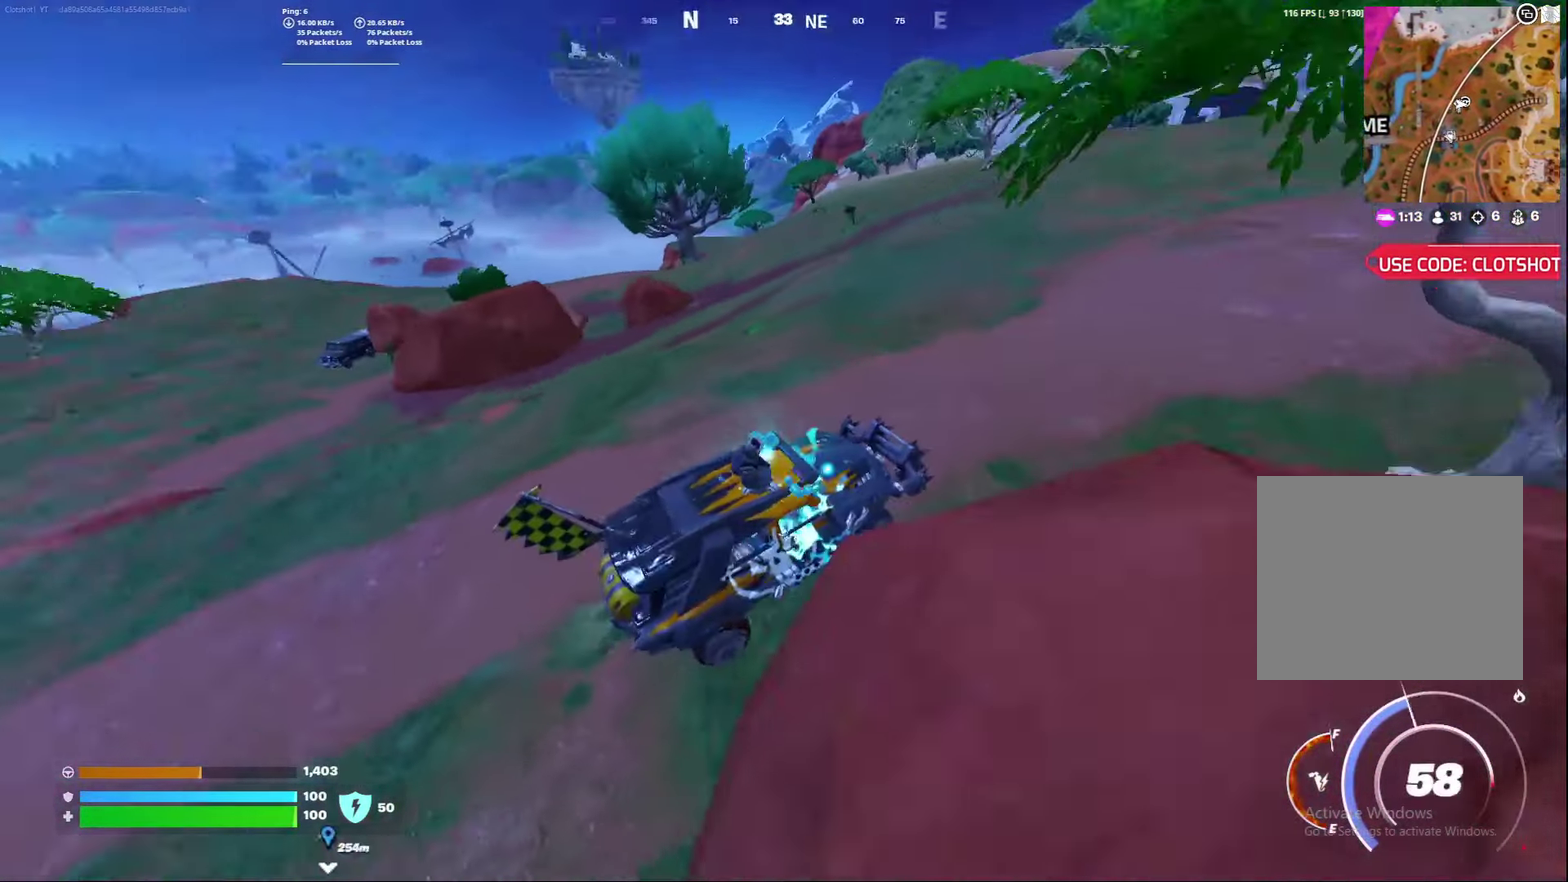
{"dt_ms": 300, "buttons": [], "left_stick": "down-left", "right_stick": "left", "events": [[117, "right_stick", "left"]]}
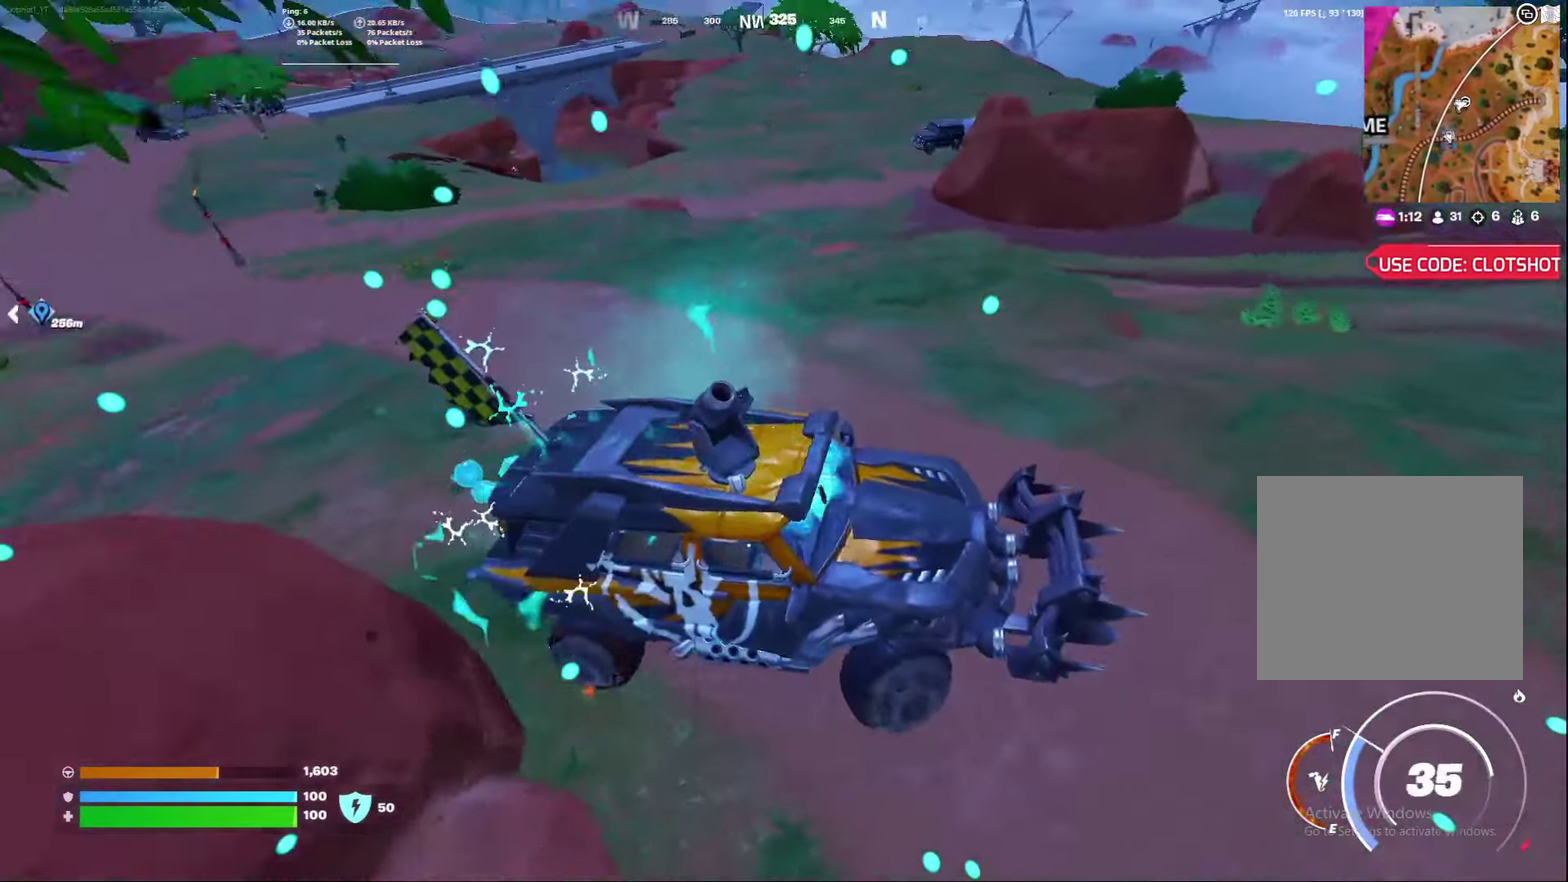
{"dt_ms": 700, "buttons": [], "left_stick": "down-left", "right_stick": "center", "events": [[33, "left_stick", "down"], [100, "right_stick", "center"], [550, "right_stick", "up-left"], [650, "left_stick", "down-left"], [650, "right_stick", "center"]]}
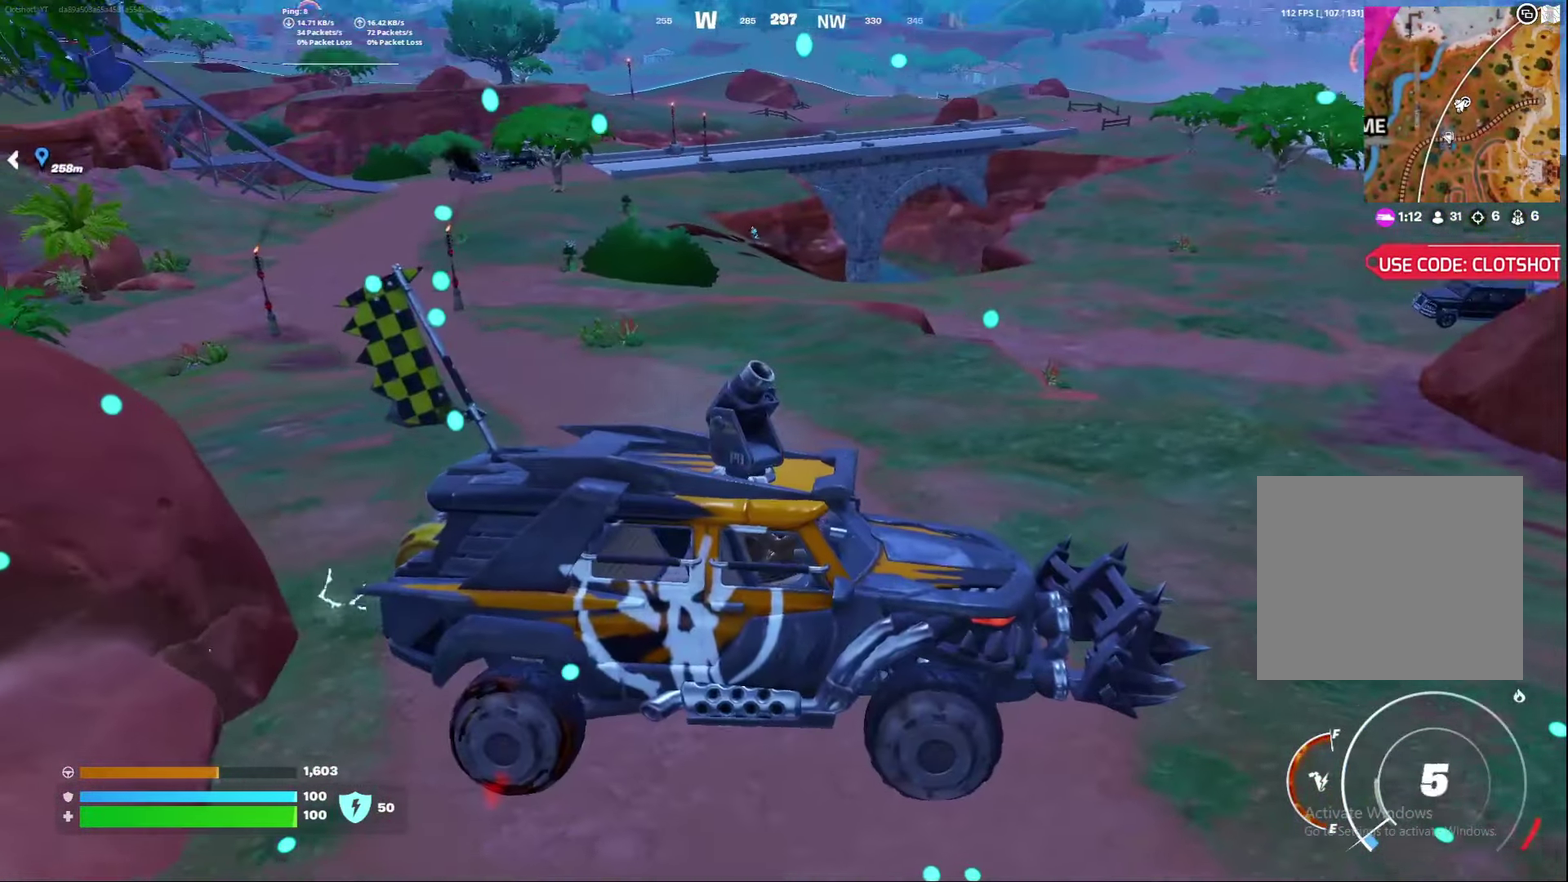
{"dt_ms": 700, "buttons": [], "left_stick": "down-left", "right_stick": "left", "events": [[633, "right_stick", "left"]]}
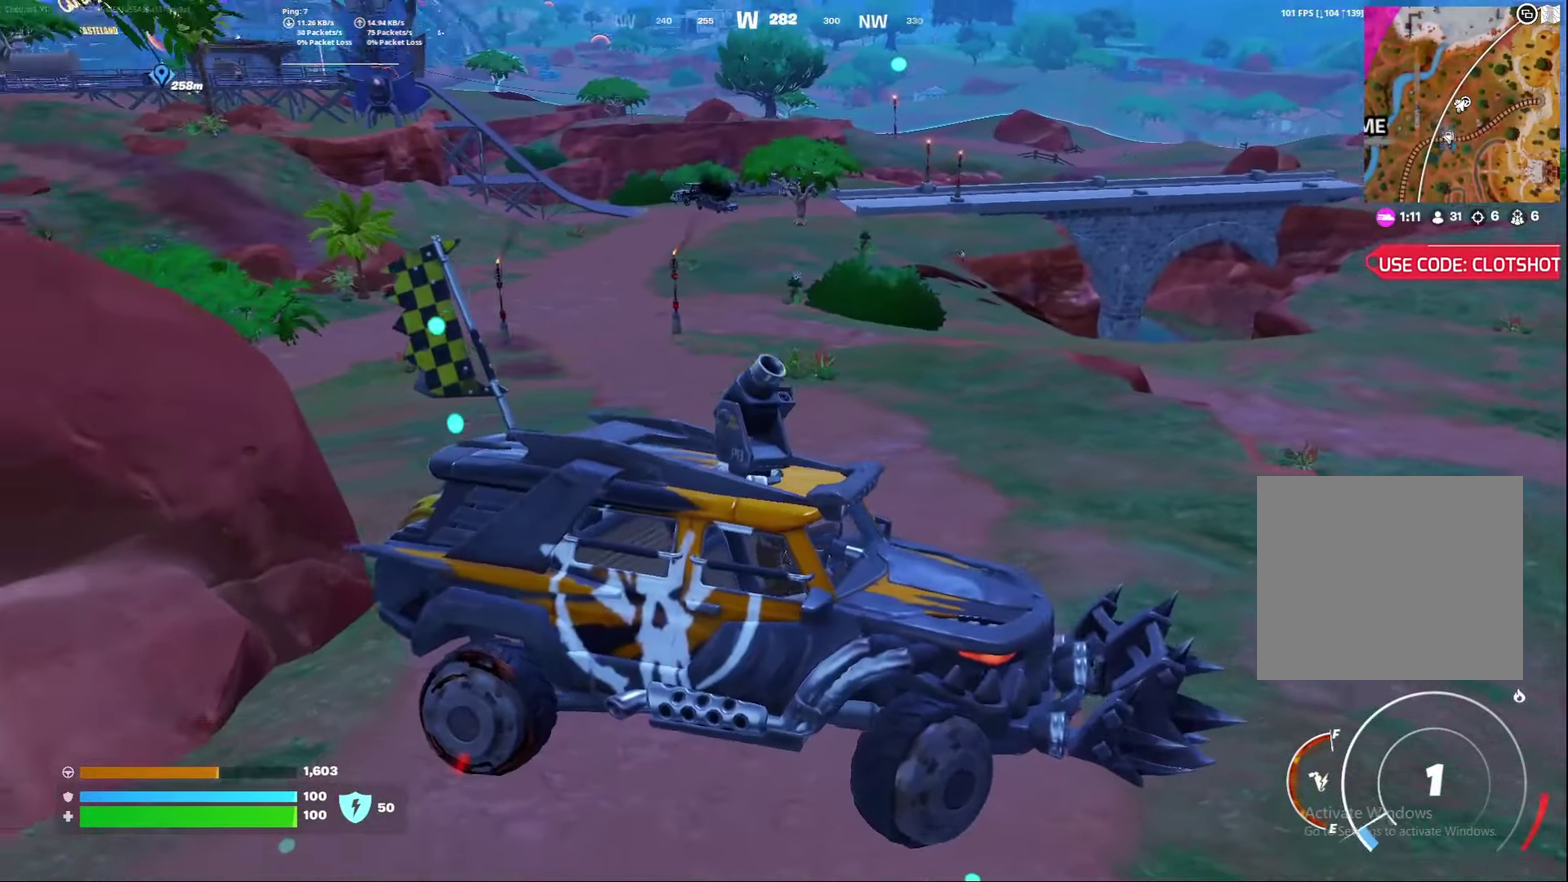
{"dt_ms": 300, "buttons": [], "left_stick": "down", "right_stick": "center", "events": [[33, "right_stick", "center"], [100, "left_stick", "down"]]}
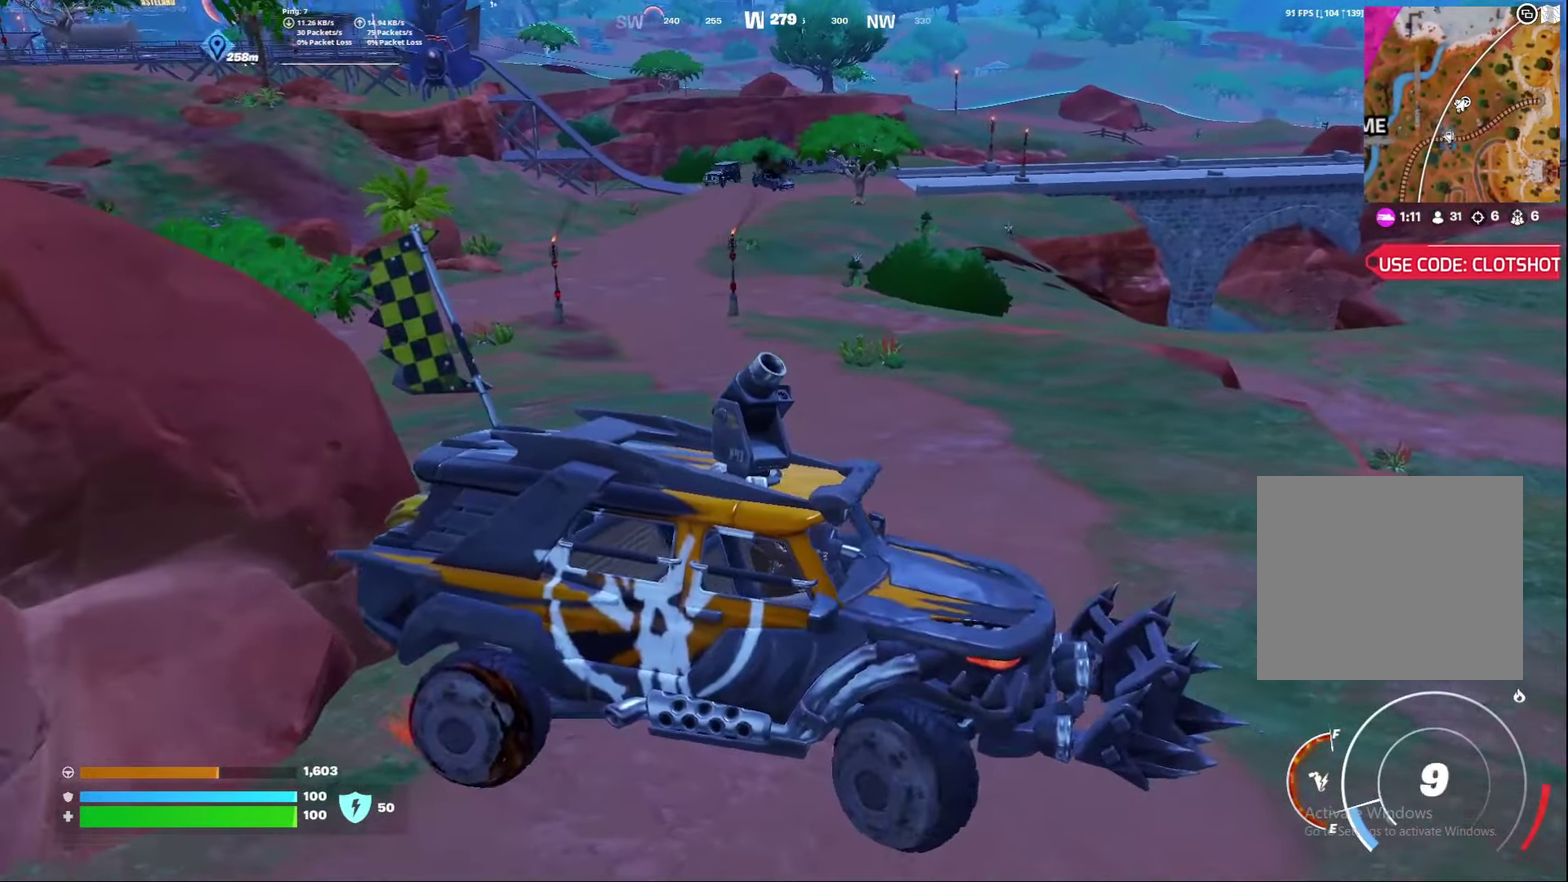
{"dt_ms": 500, "buttons": [], "left_stick": "down-left", "right_stick": "center", "events": [[417, "left_stick", "down-left"]]}
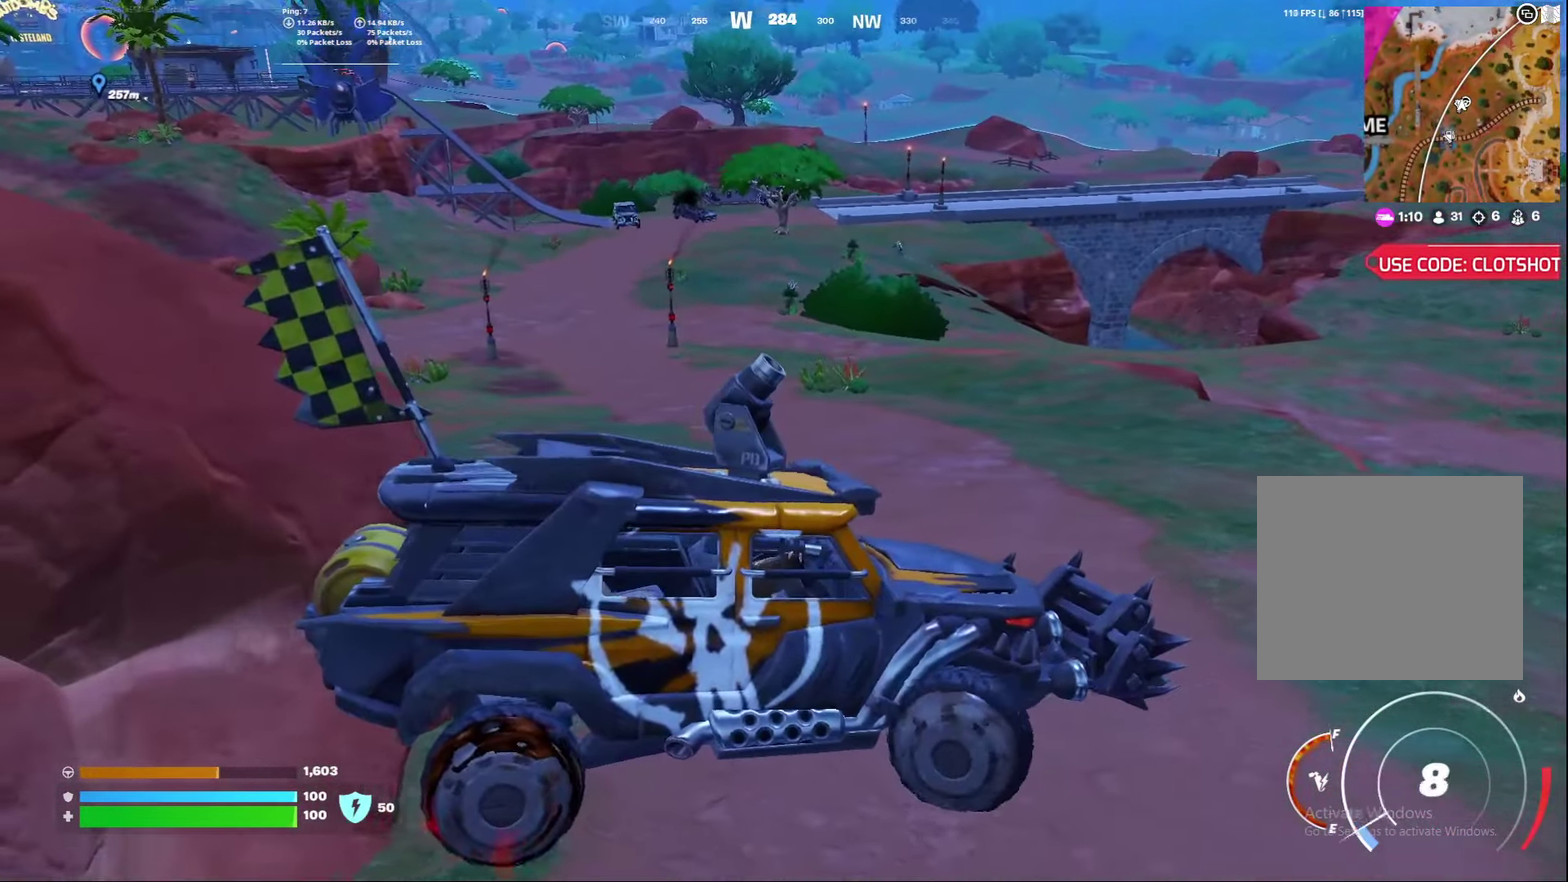
{"dt_ms": 500, "buttons": [], "left_stick": "down-left", "right_stick": "down-left", "events": [[400, "right_stick", "down-left"]]}
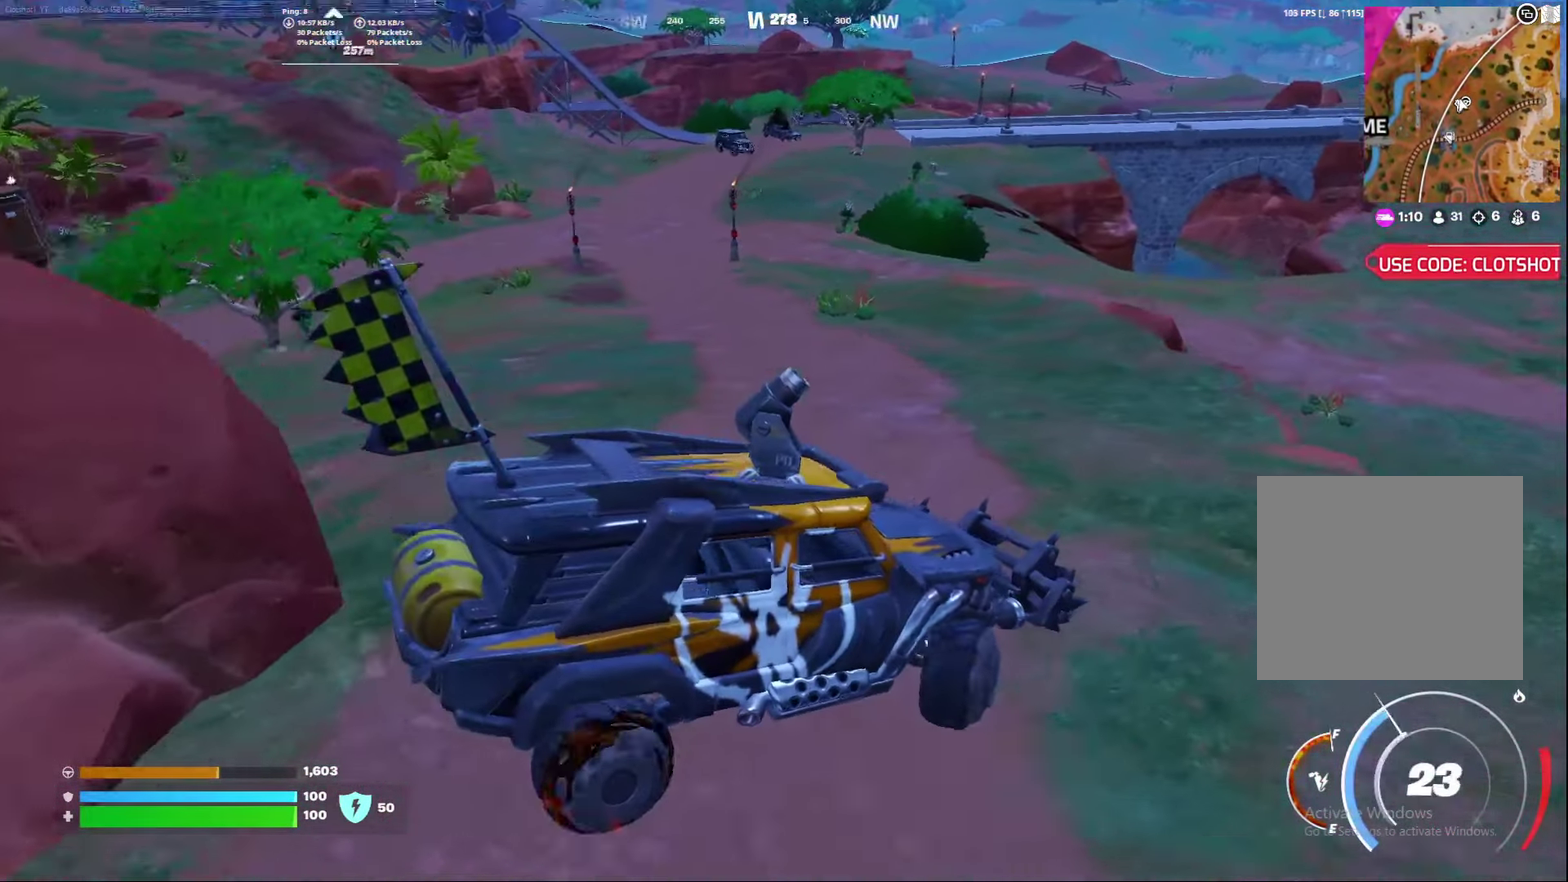
{"dt_ms": 500, "buttons": [], "left_stick": "down-left", "right_stick": "center", "events": [[33, "right_stick", "center"], [283, "right_stick", "up-right"], [367, "right_stick", "right"], [417, "right_stick", "center"]]}
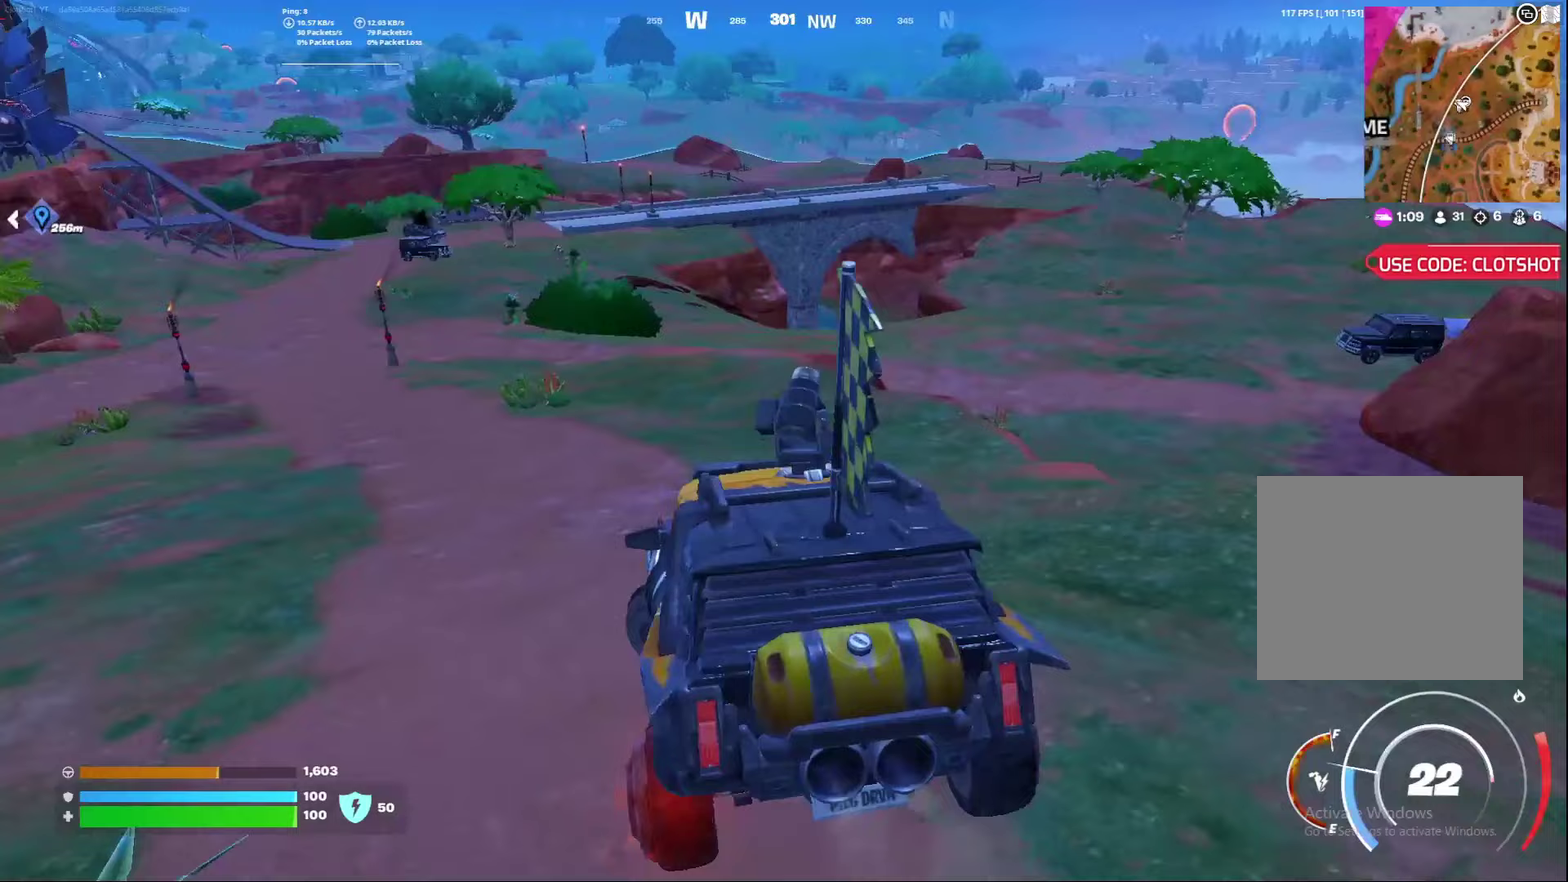
{"dt_ms": 600, "buttons": [], "left_stick": "down", "right_stick": "center", "events": [[250, "left_stick", "left"], [400, "left_stick", "center"], [517, "left_stick", "down"]]}
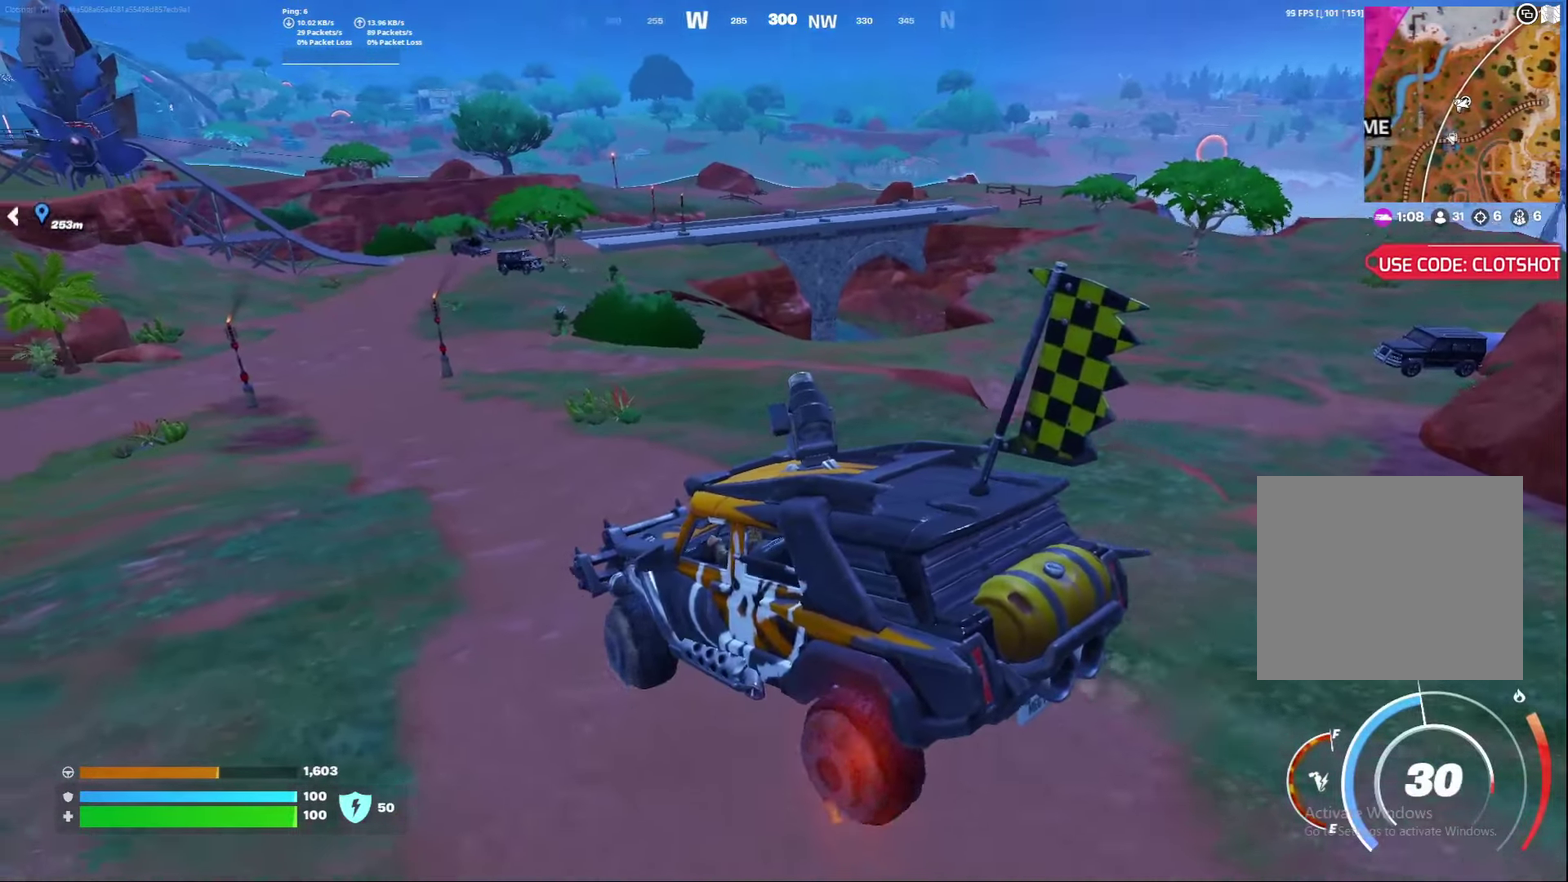
{"dt_ms": 400, "buttons": [], "left_stick": "down", "right_stick": "center", "events": []}
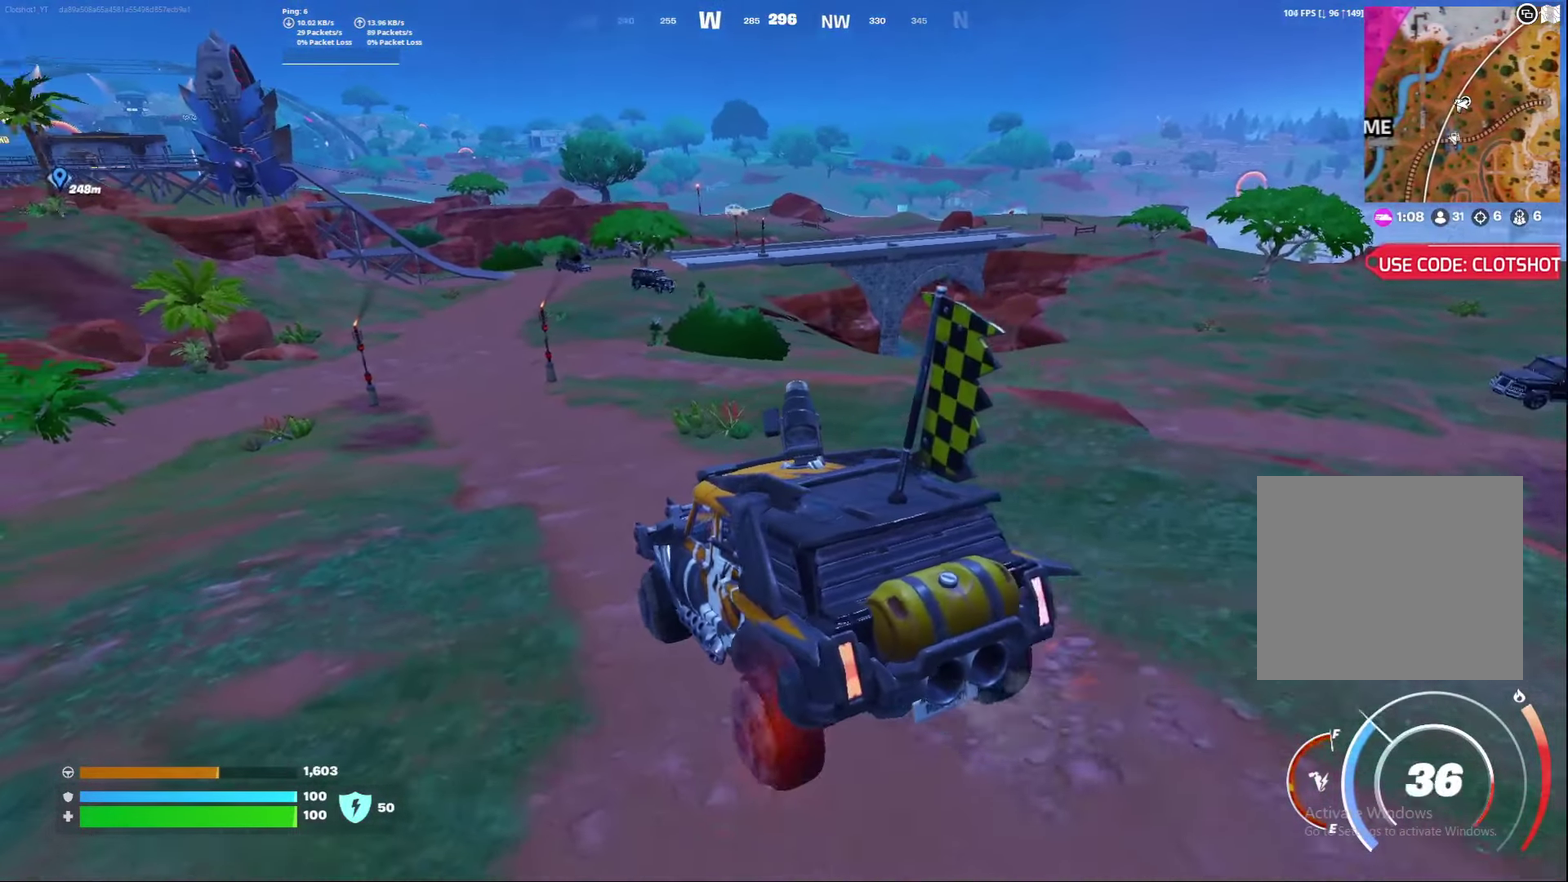
{"dt_ms": 500, "buttons": [], "left_stick": "down", "right_stick": "center", "events": []}
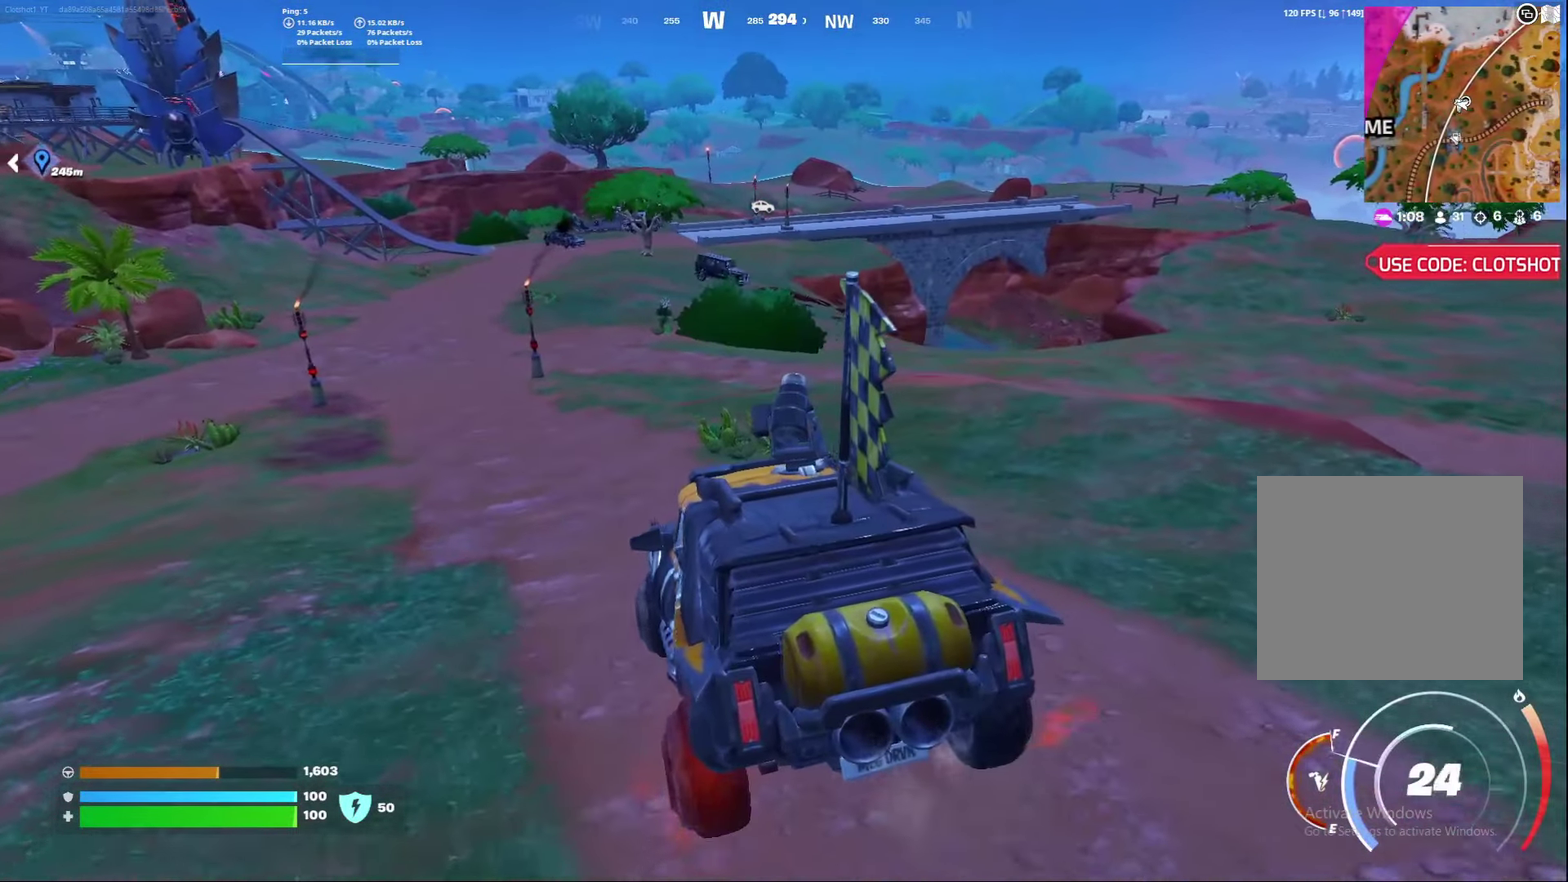
{"dt_ms": 500, "buttons": [], "left_stick": "down", "right_stick": "center", "events": []}
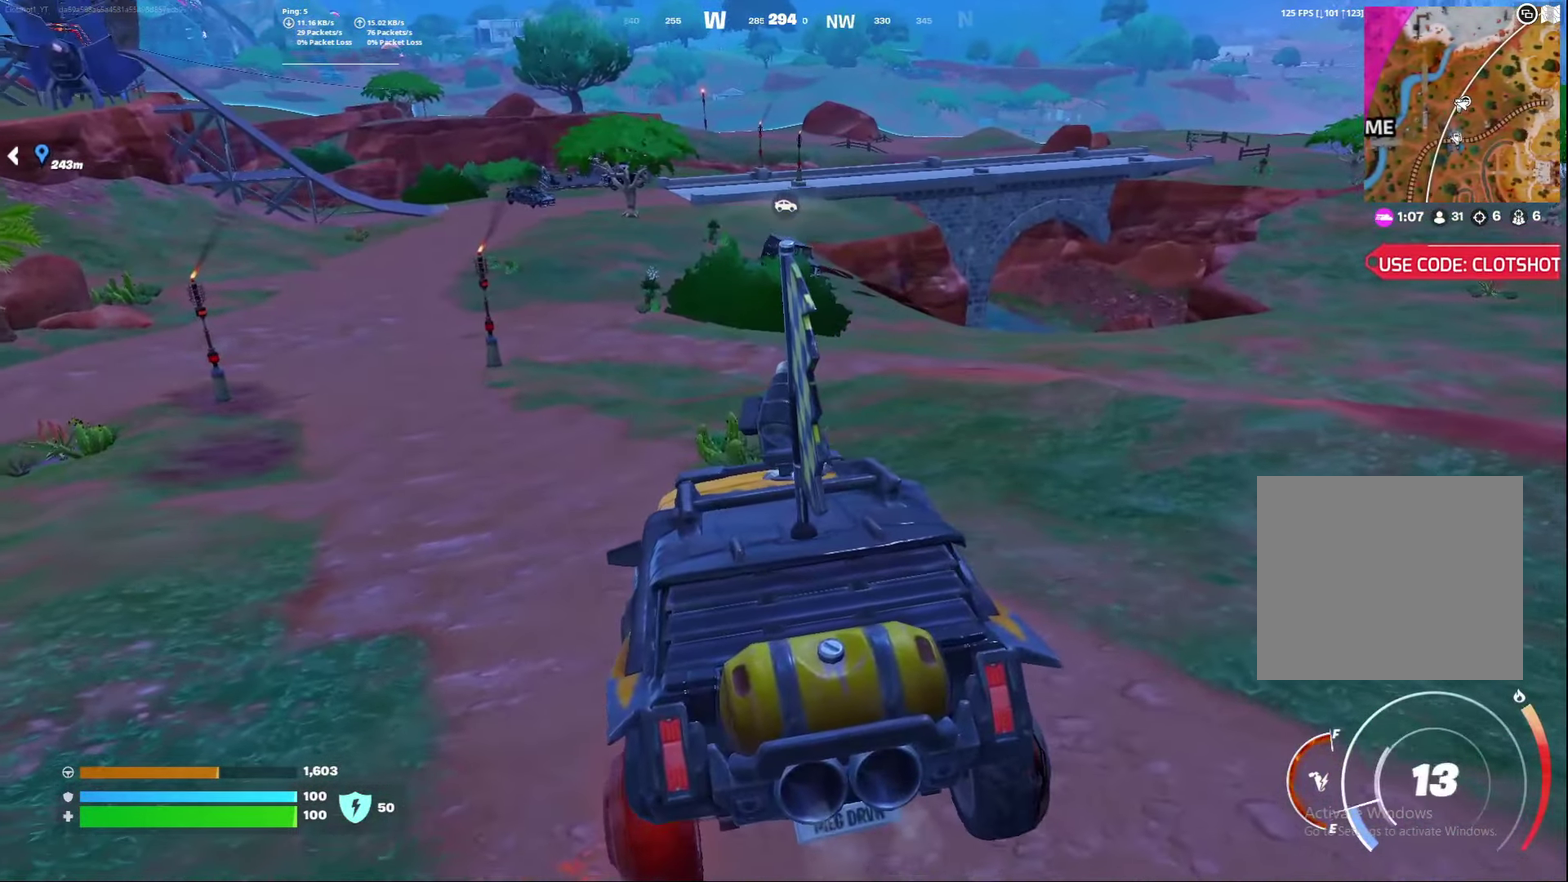
{"dt_ms": 500, "buttons": [], "left_stick": "down-right", "right_stick": "center", "events": [[317, "left_stick", "down-right"], [383, "right_stick", "right"], [500, "right_stick", "center"]]}
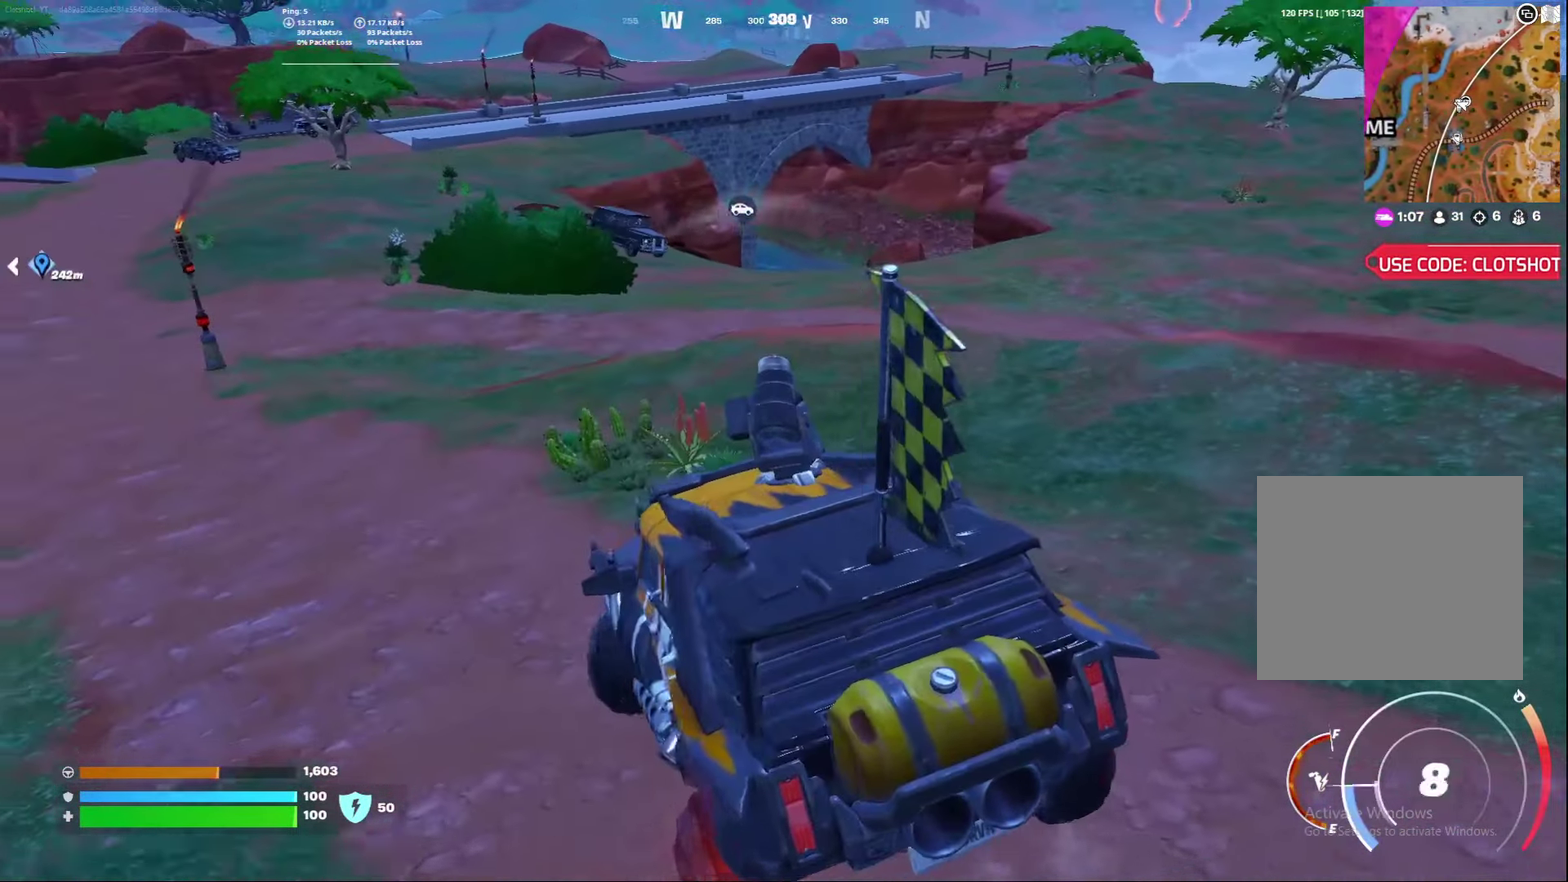
{"dt_ms": 500, "buttons": [], "left_stick": "down-right", "right_stick": "center", "events": []}
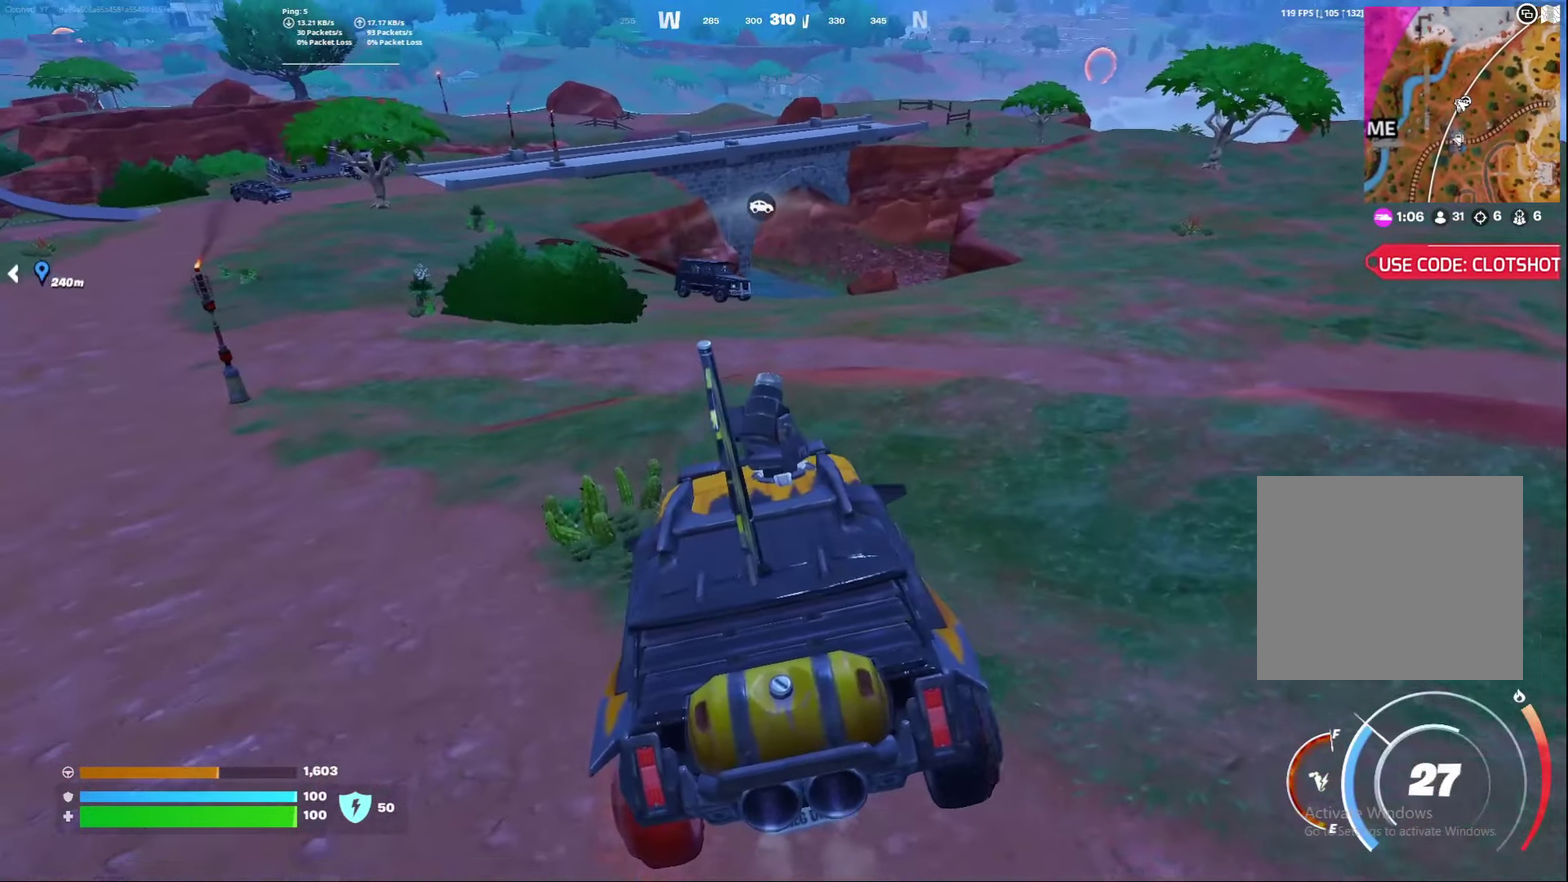
{"dt_ms": 600, "buttons": [], "left_stick": "down", "right_stick": "center", "events": [[183, "right_stick", "down-right"], [233, "right_stick", "center"], [517, "left_stick", "down"]]}
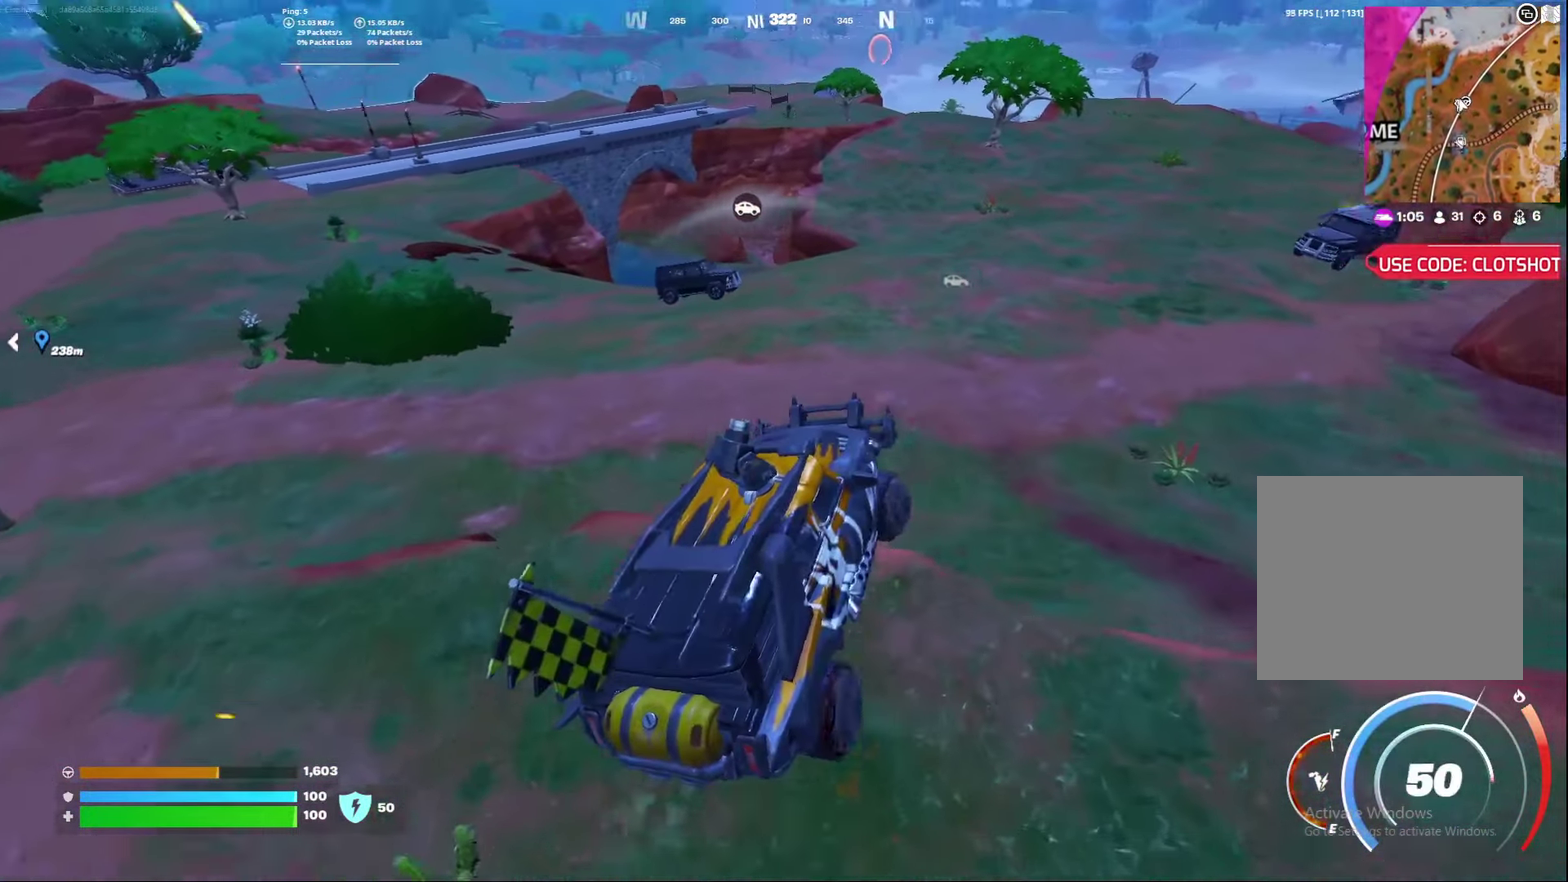
{"dt_ms": 400, "buttons": [], "left_stick": "down", "right_stick": "center", "events": [[117, "right_stick", "right"], [200, "right_stick", "center"]]}
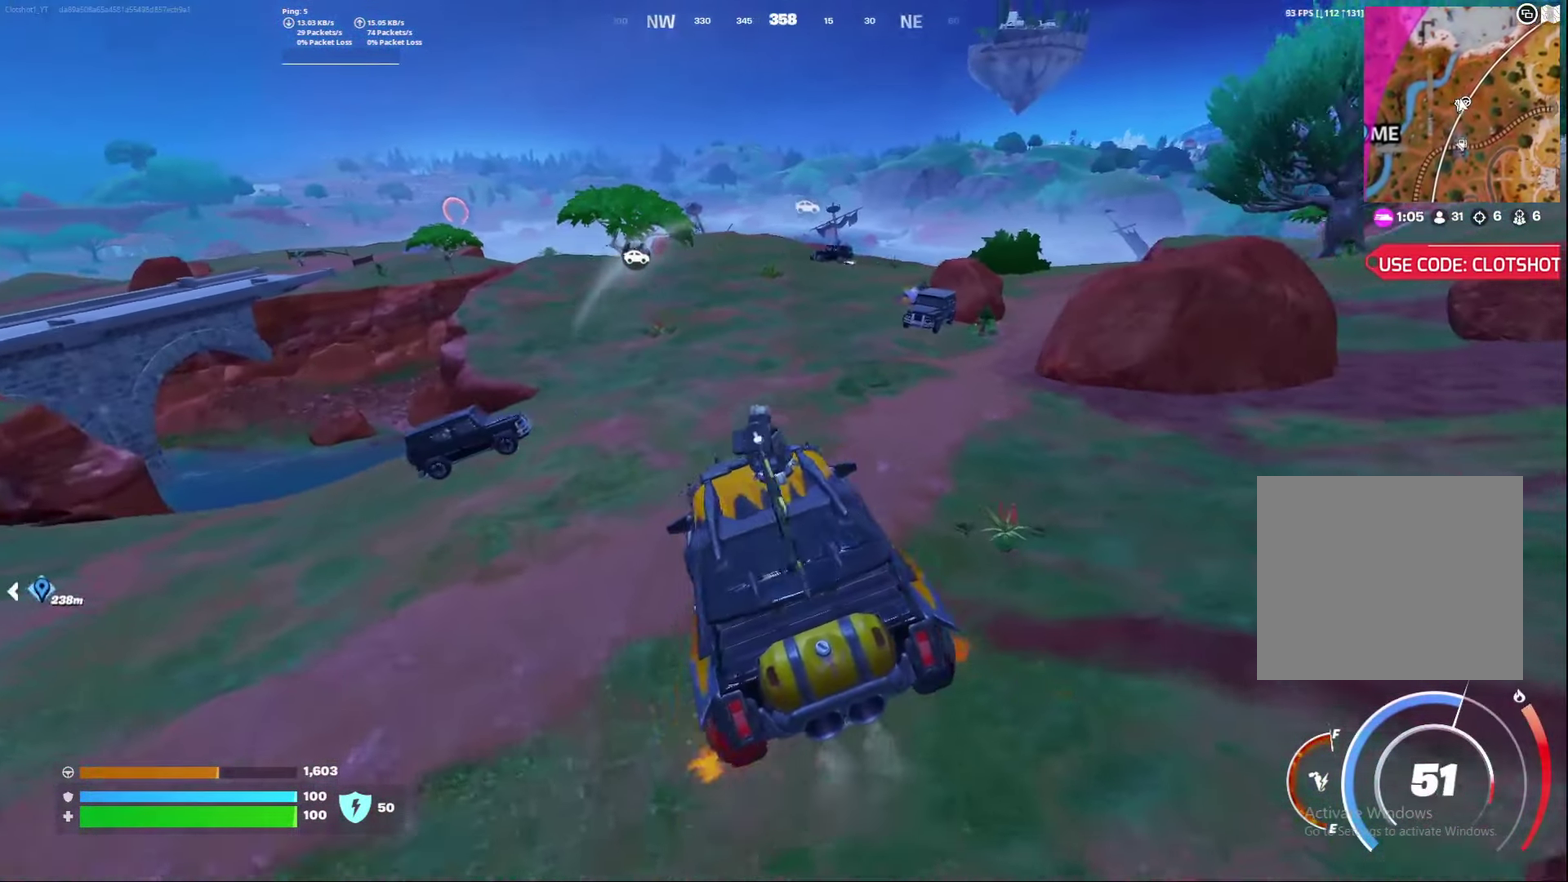
{"dt_ms": 500, "buttons": [], "left_stick": "down", "right_stick": "center", "events": []}
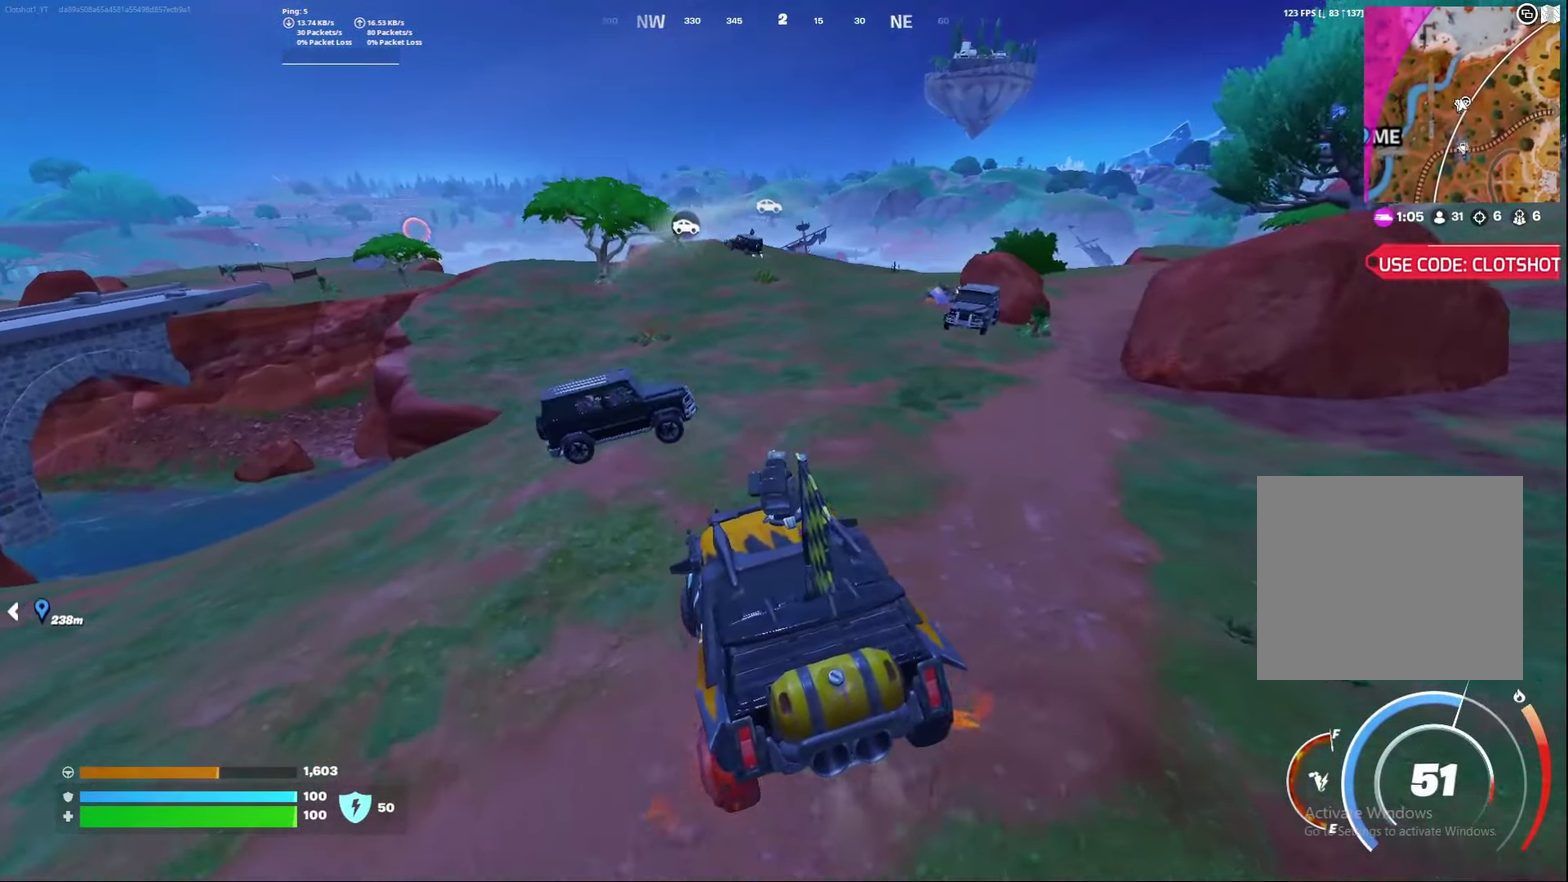
{"dt_ms": 500, "buttons": [], "left_stick": "down-right", "right_stick": "center", "events": [[83, "left_stick", "down-right"]]}
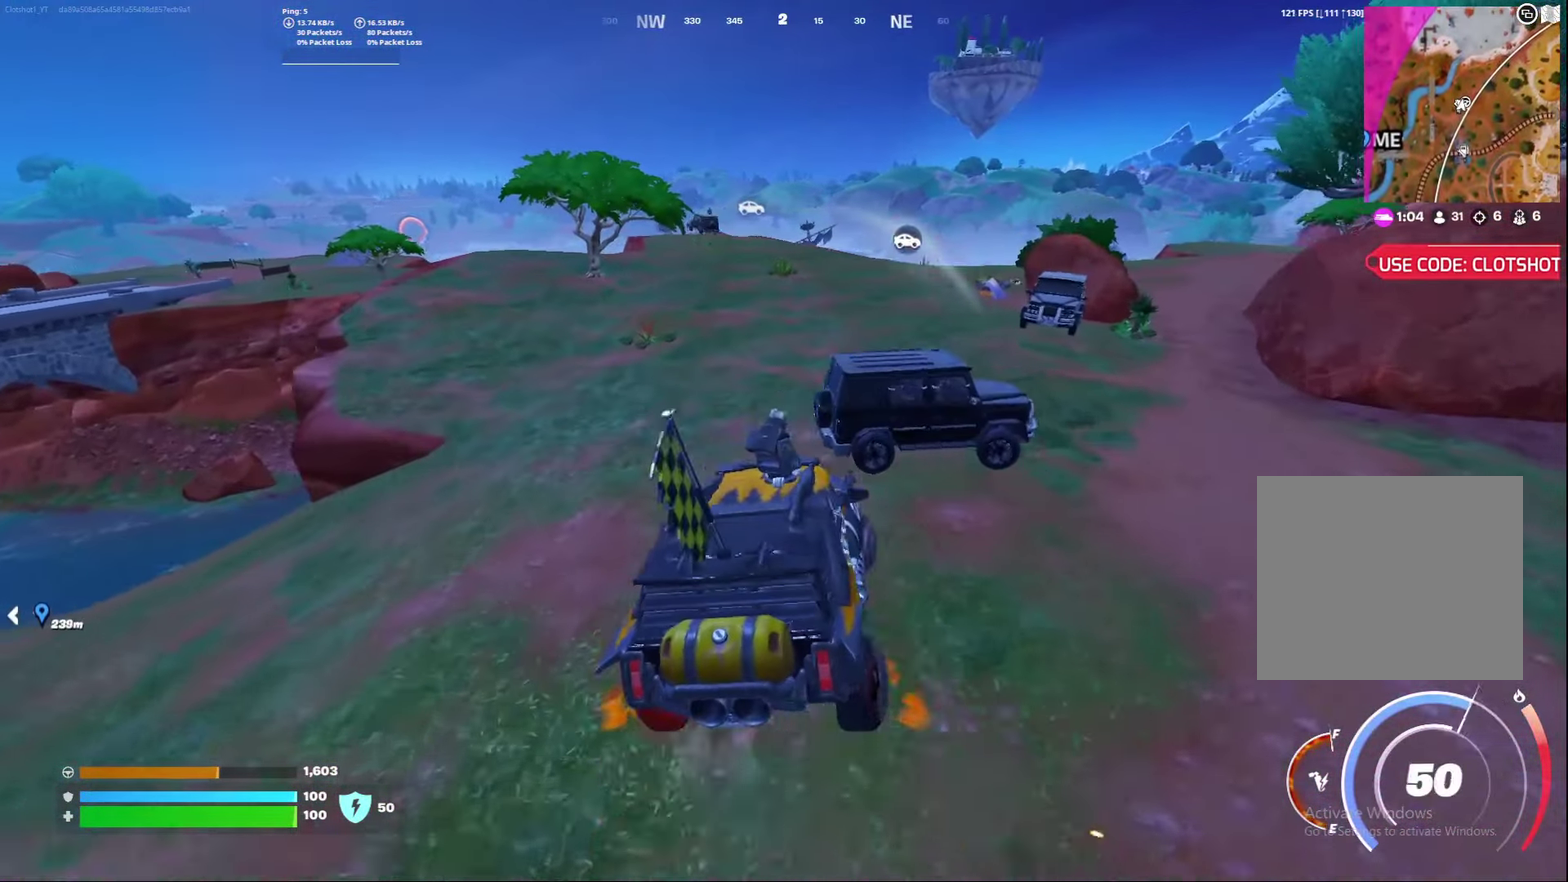
{"dt_ms": 600, "buttons": [], "left_stick": "center", "right_stick": "center", "events": [[50, "left_stick", "down"], [267, "left_stick", "down-left"], [417, "left_stick", "left"], [500, "left_stick", "center"]]}
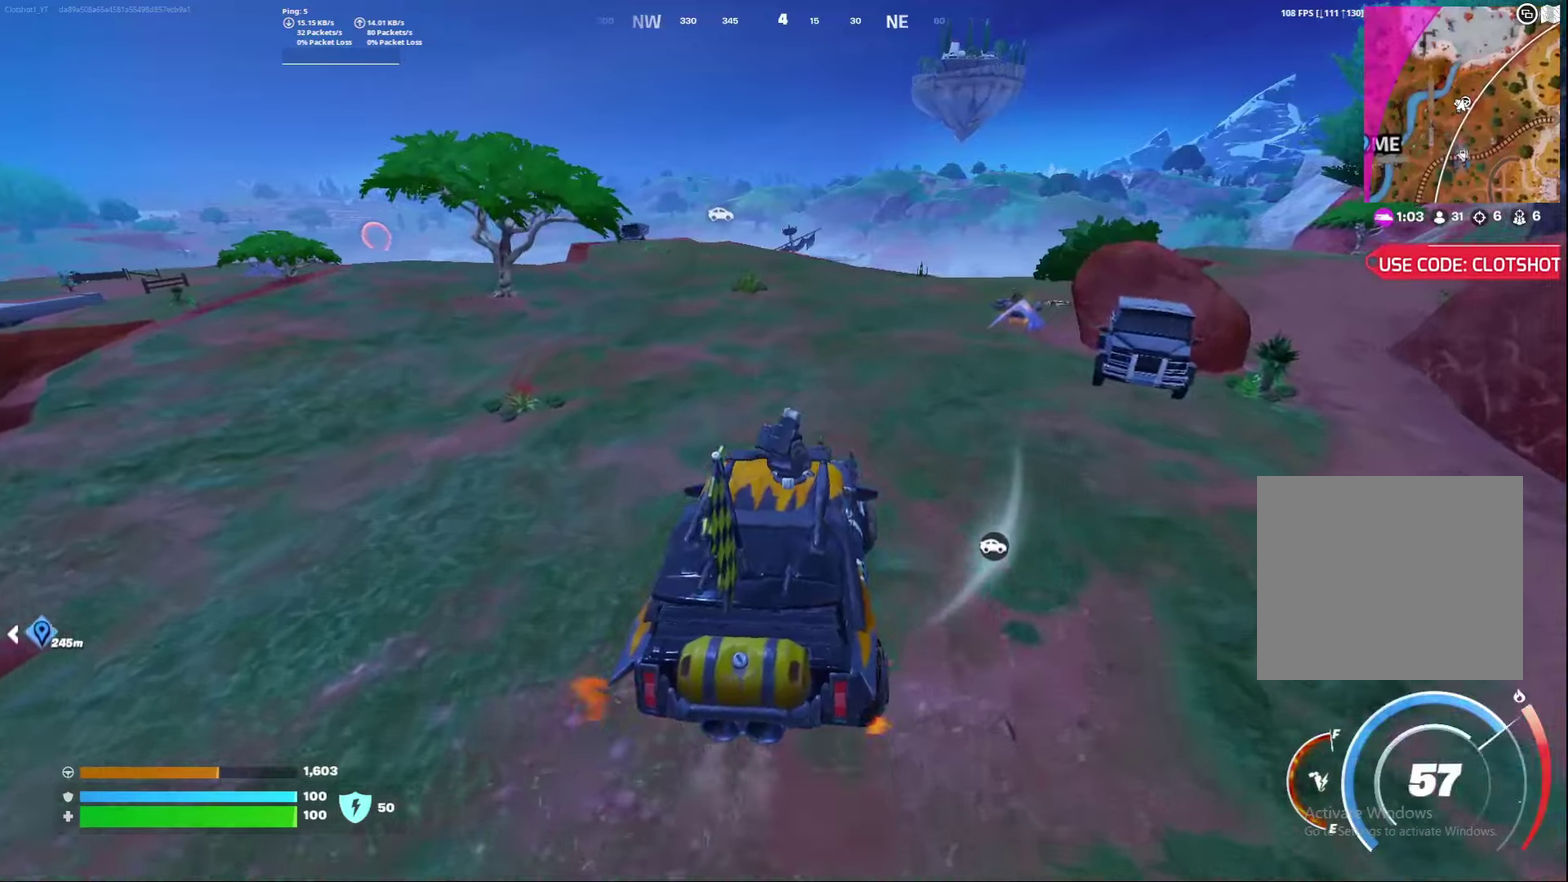
{"dt_ms": 400, "buttons": [], "left_stick": "center", "right_stick": "center", "events": []}
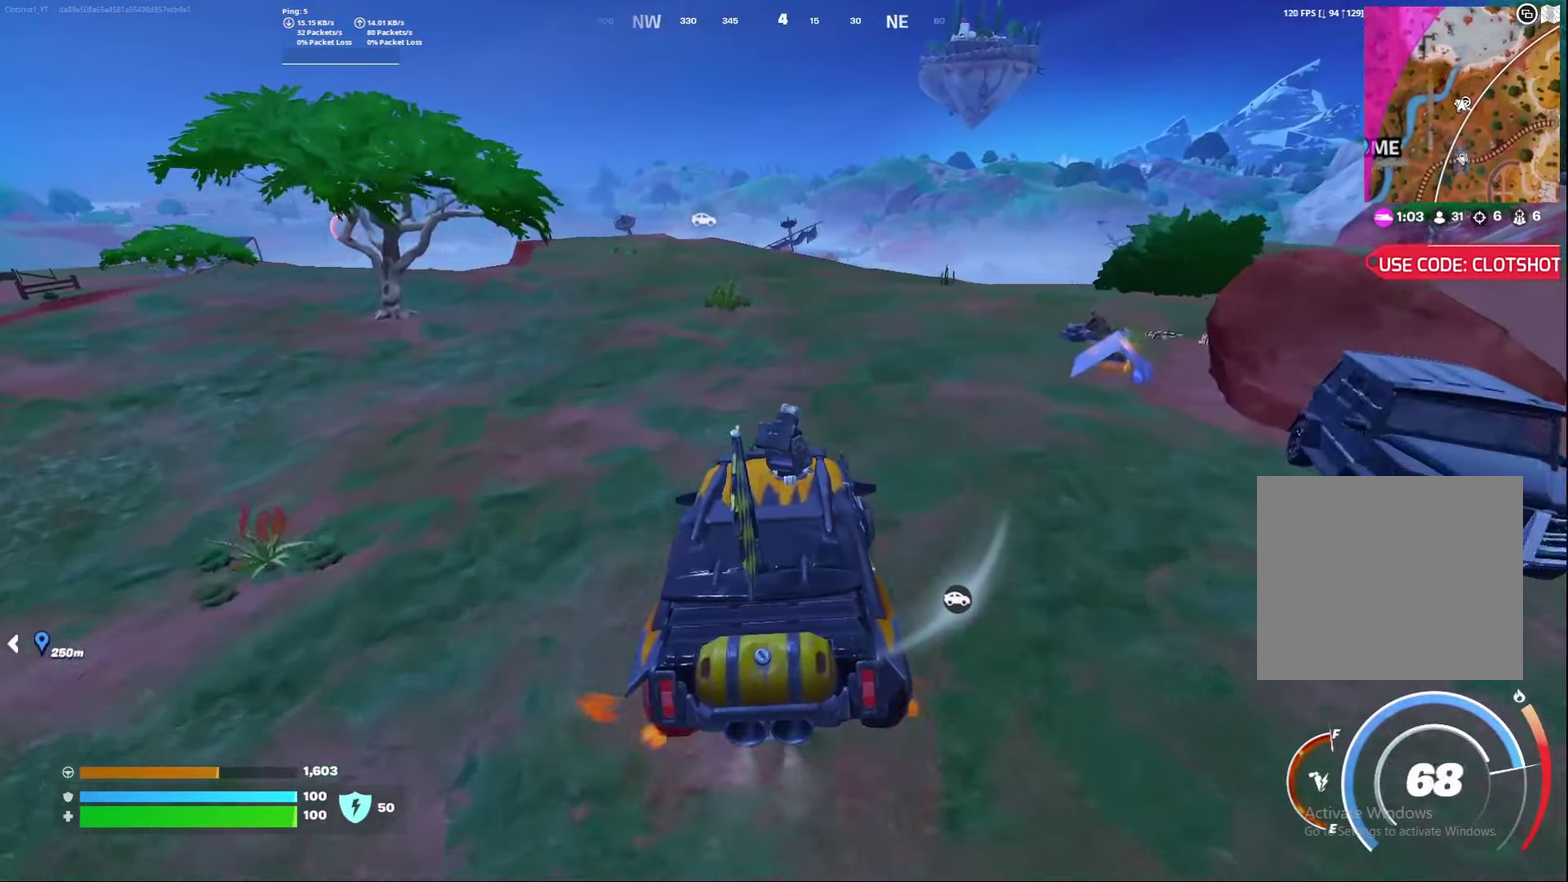
{"dt_ms": 600, "buttons": [], "left_stick": "center", "right_stick": "center", "events": []}
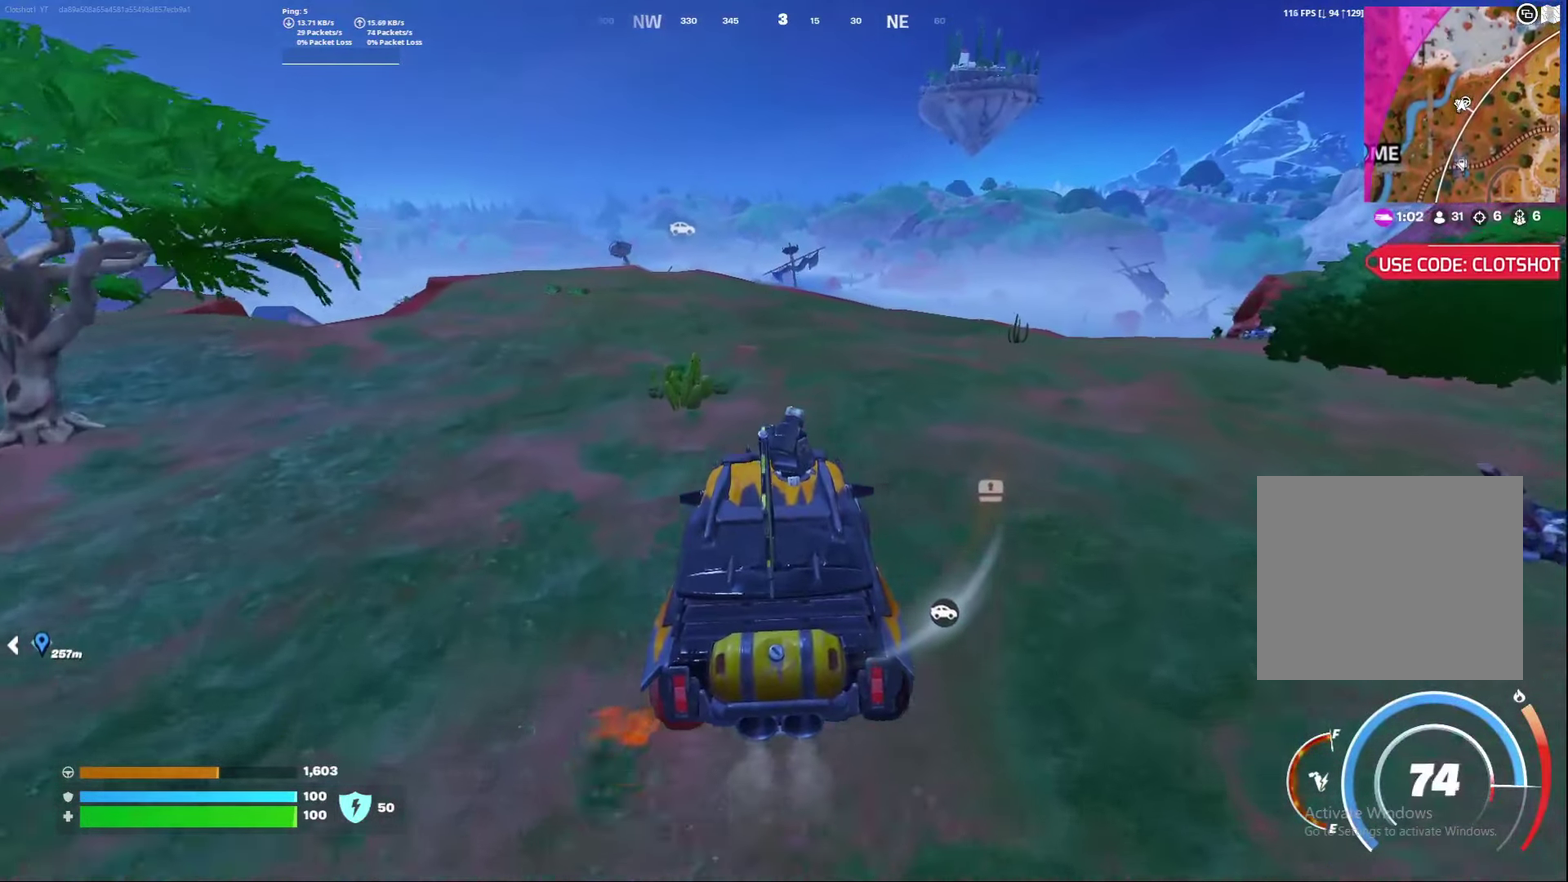
{"dt_ms": 400, "buttons": [], "left_stick": "down", "right_stick": "center", "events": [[150, "left_stick", "down-left"], [400, "left_stick", "down"]]}
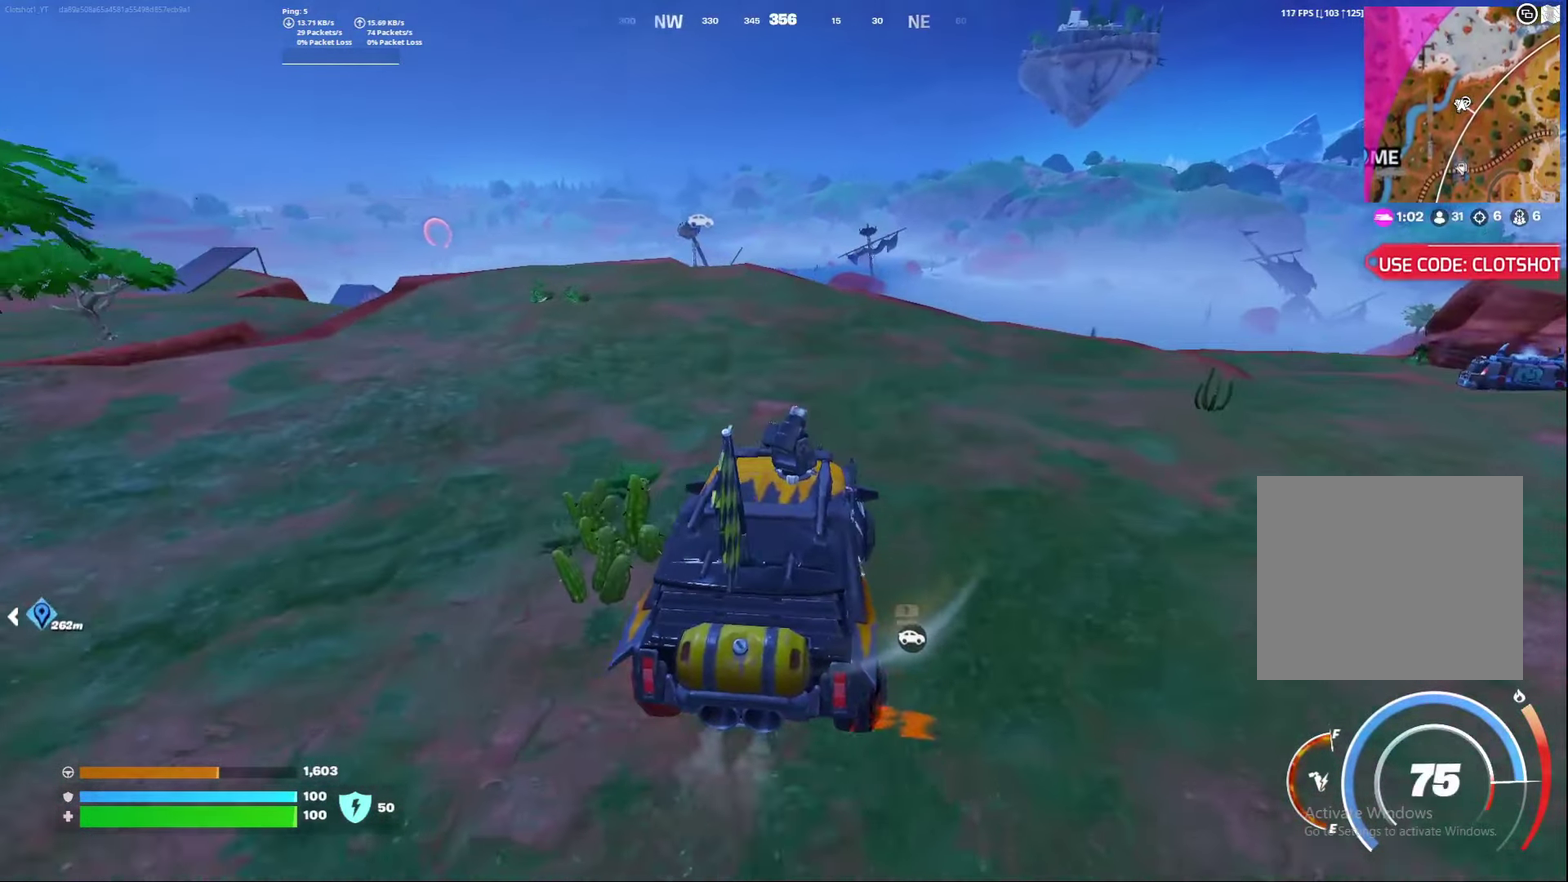
{"dt_ms": 500, "buttons": [], "left_stick": "down-right", "right_stick": "right", "events": [[150, "left_stick", "down-right"], [167, "right_stick", "right"]]}
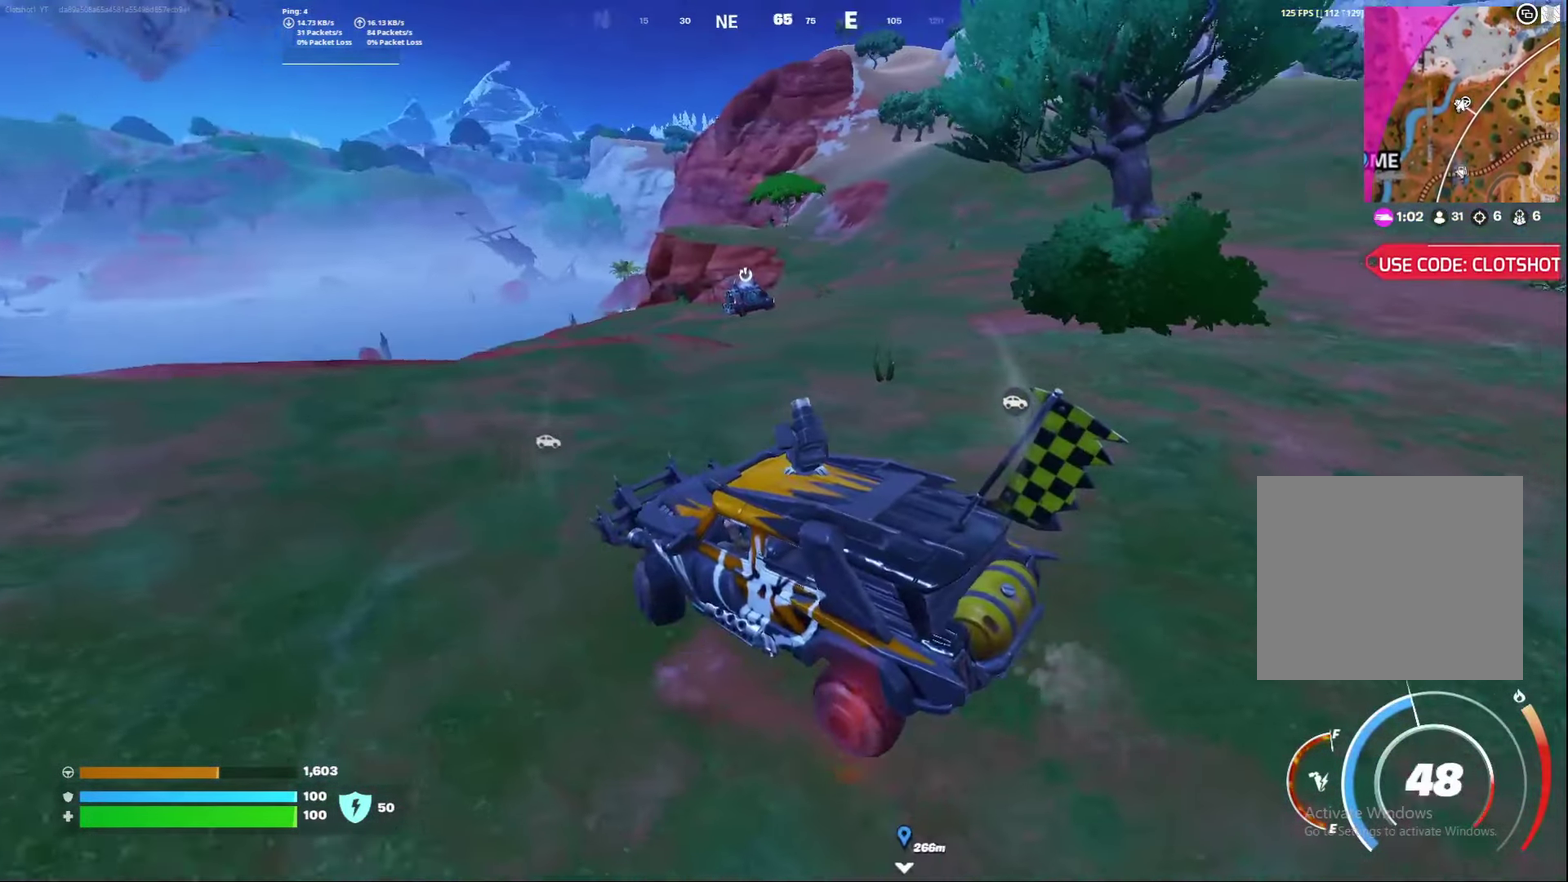
{"dt_ms": 500, "buttons": [], "left_stick": "right", "right_stick": "center", "events": [[17, "right_stick", "center"], [233, "right_stick", "right"], [467, "left_stick", "right"], [500, "right_stick", "center"]]}
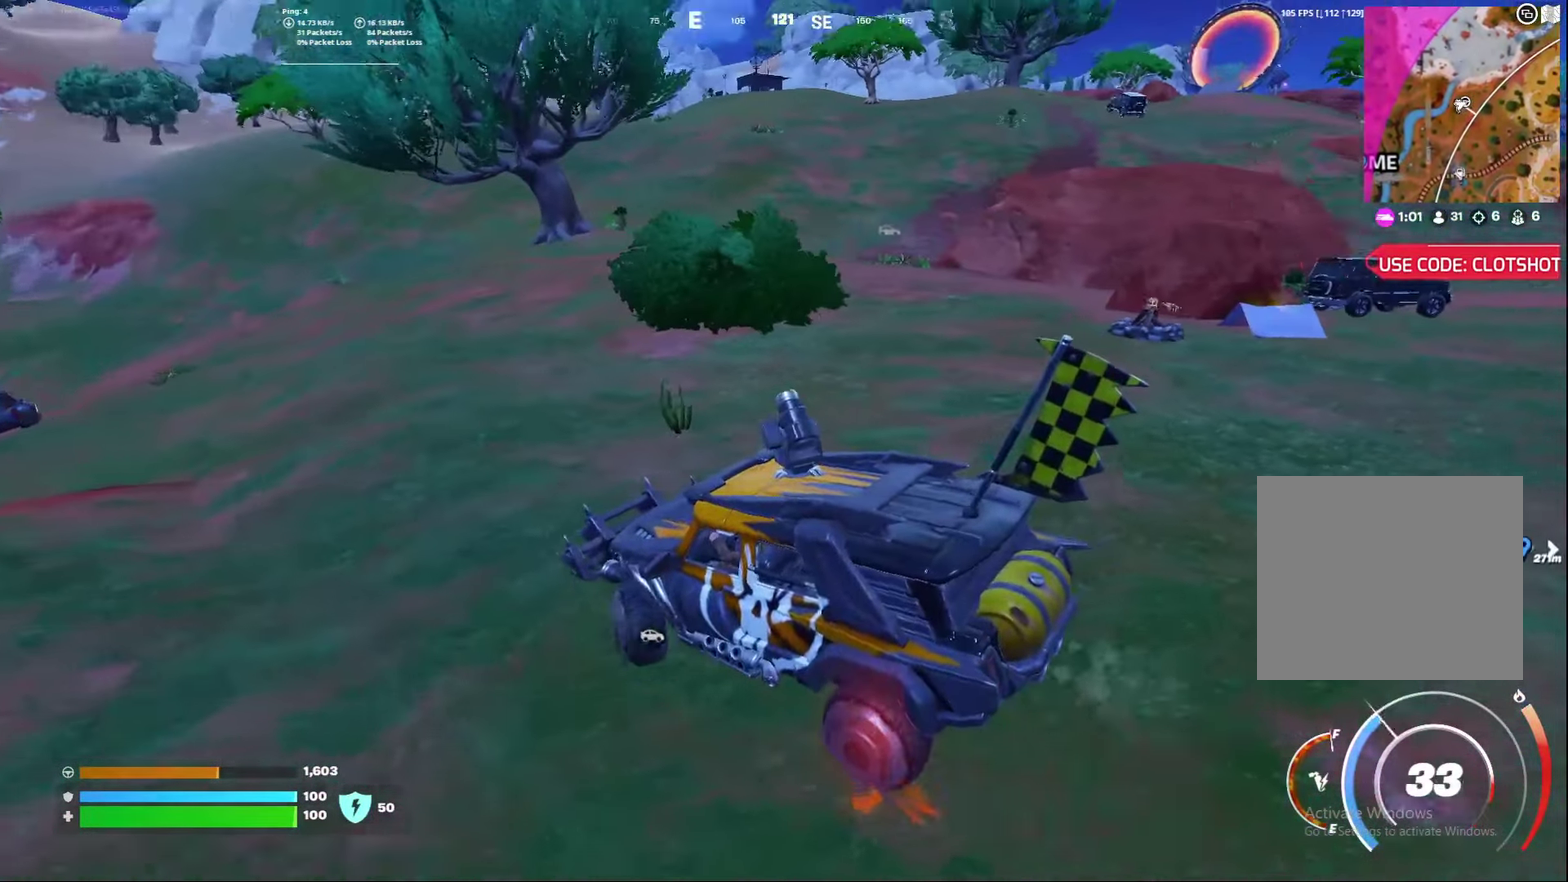
{"dt_ms": 500, "buttons": [], "left_stick": "center", "right_stick": "center", "events": [[300, "left_stick", "center"]]}
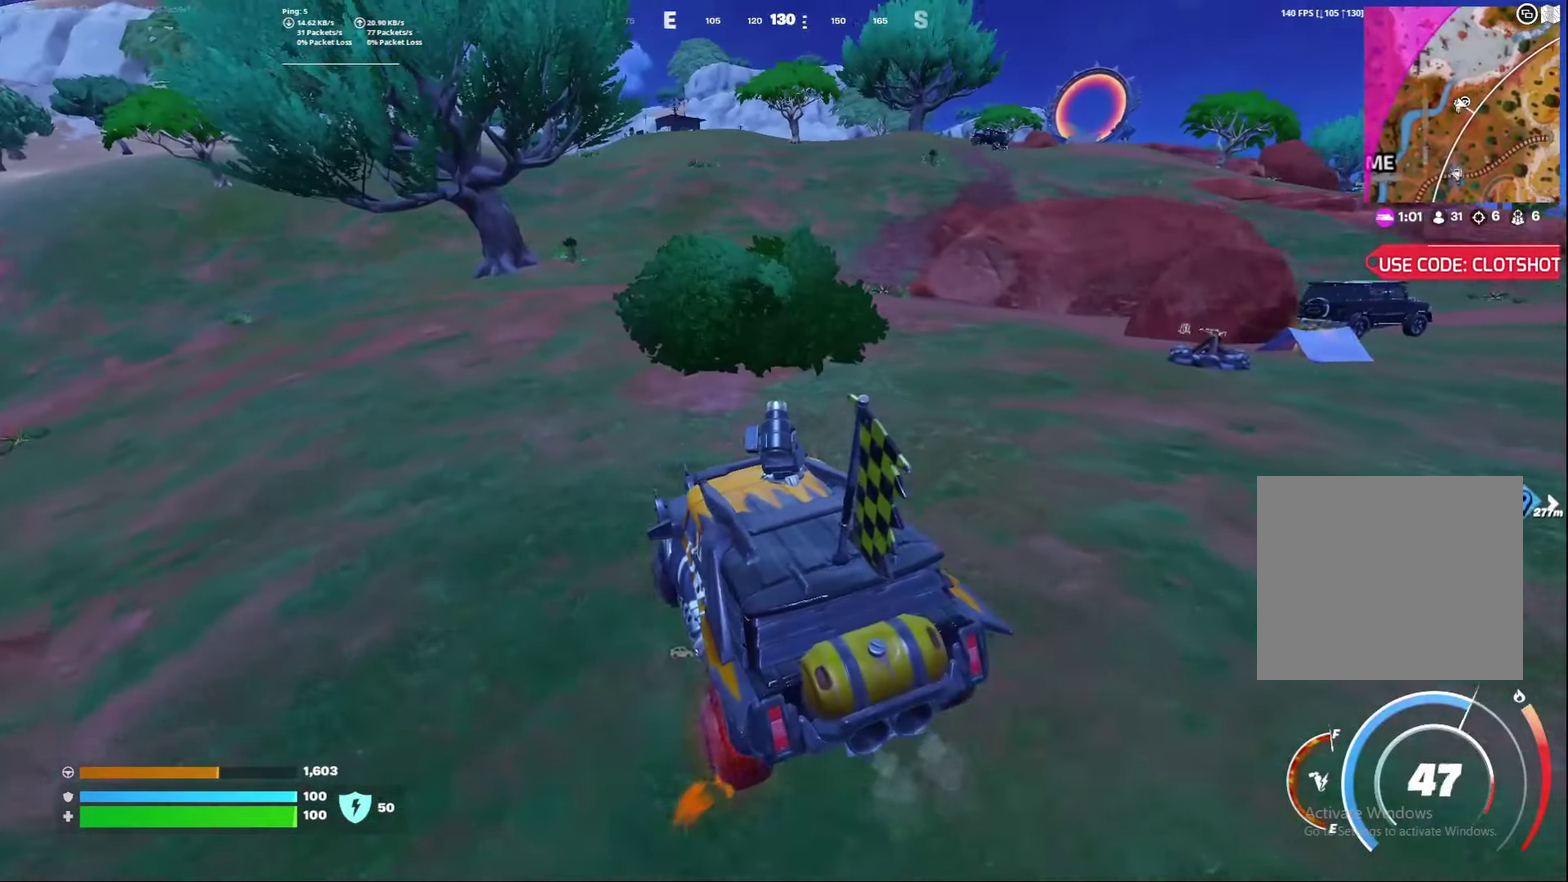
{"dt_ms": 500, "buttons": ["B", "R2"], "left_stick": "center", "right_stick": "center", "events": [[433, "R2", "down"], [467, "B", "down"]]}
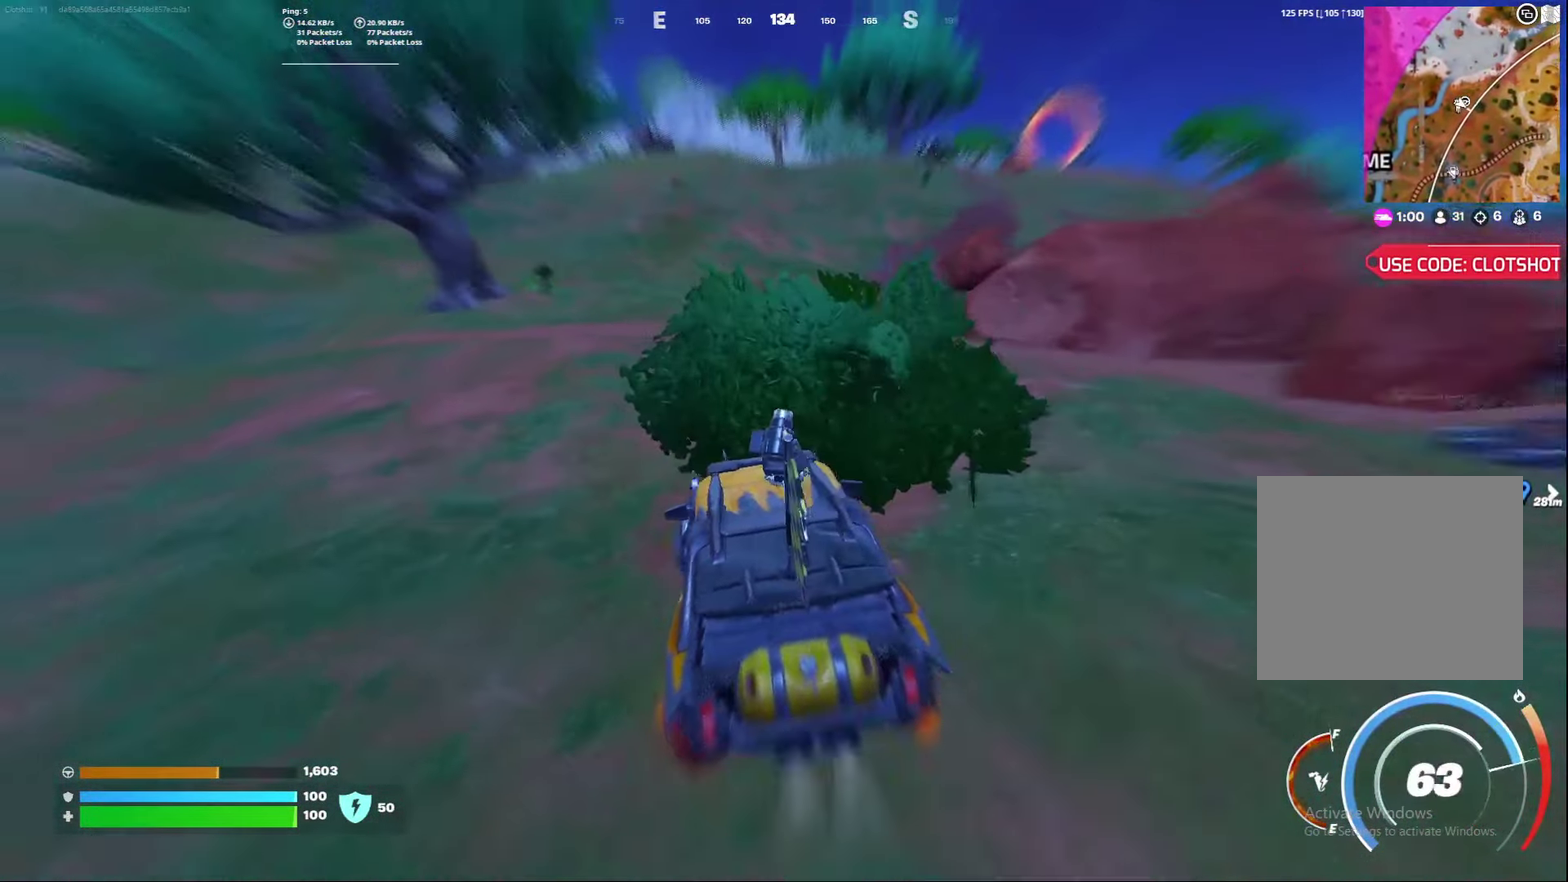
{"dt_ms": 700, "buttons": ["B", "R2"], "left_stick": "left", "right_stick": "center", "events": [[583, "left_stick", "left"]]}
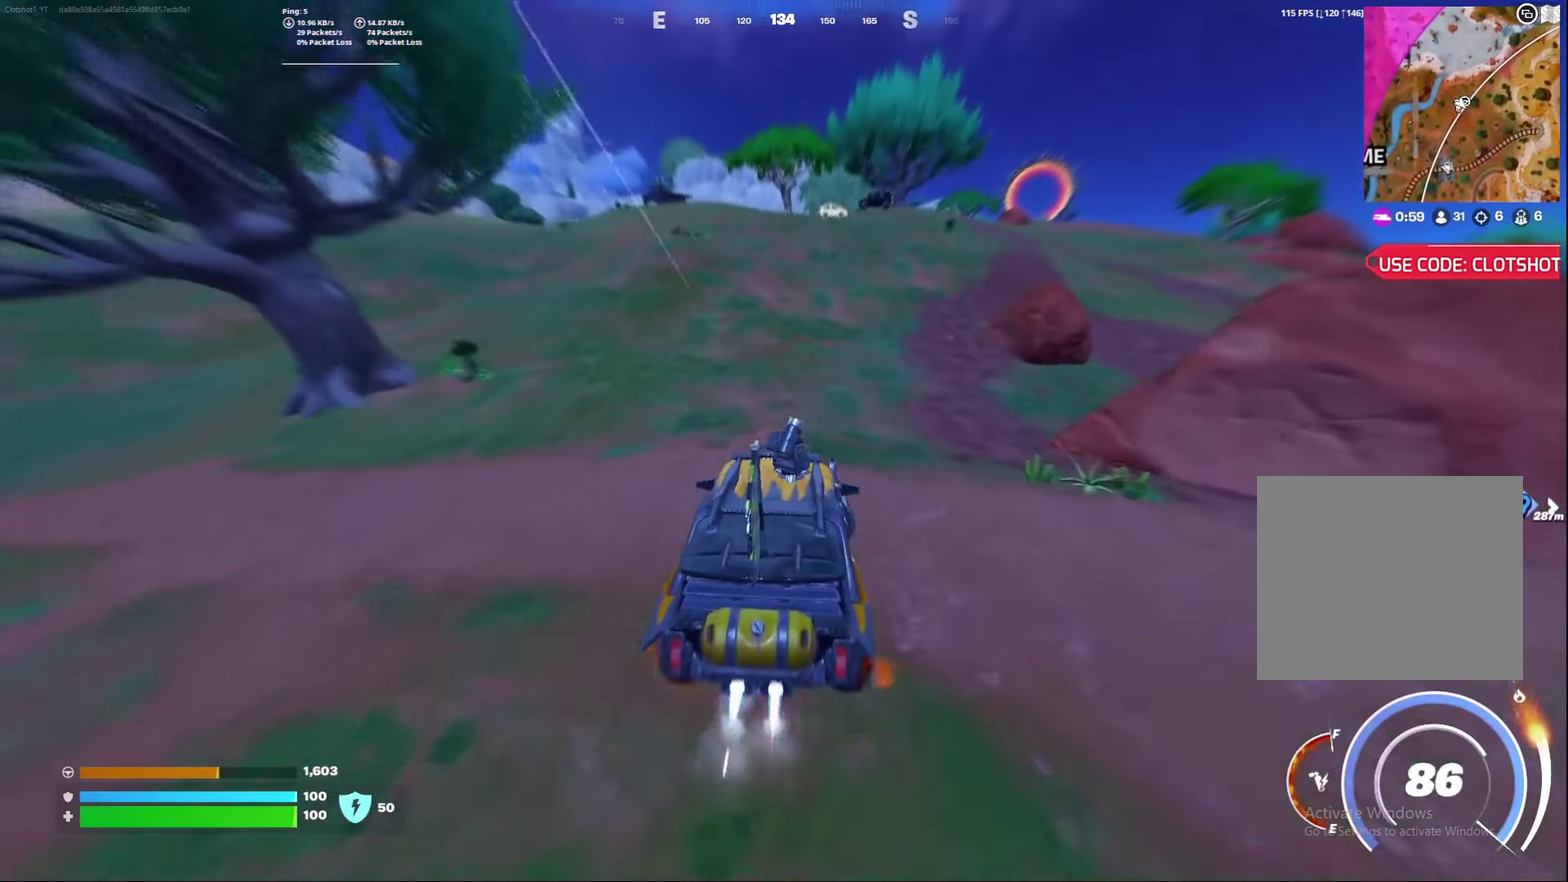
{"dt_ms": 300, "buttons": ["B", "R2"], "left_stick": "left", "right_stick": "center", "events": [[200, "left_stick", "down-left"], [267, "left_stick", "left"]]}
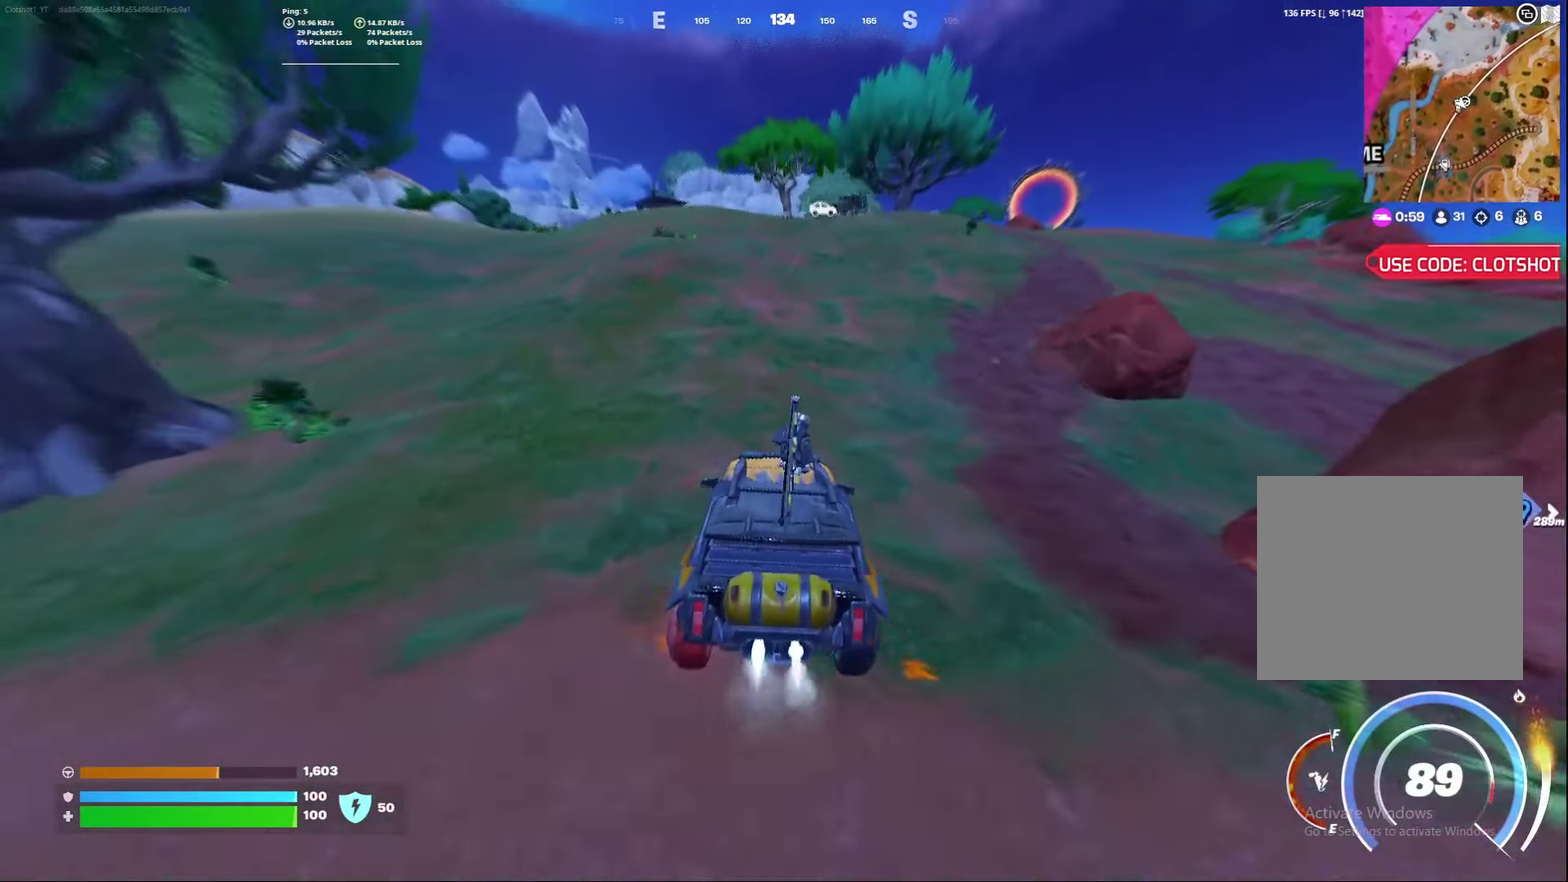
{"dt_ms": 600, "buttons": ["B", "R2"], "left_stick": "center", "right_stick": "center", "events": [[50, "left_stick", "center"], [333, "left_stick", "left"], [550, "left_stick", "center"]]}